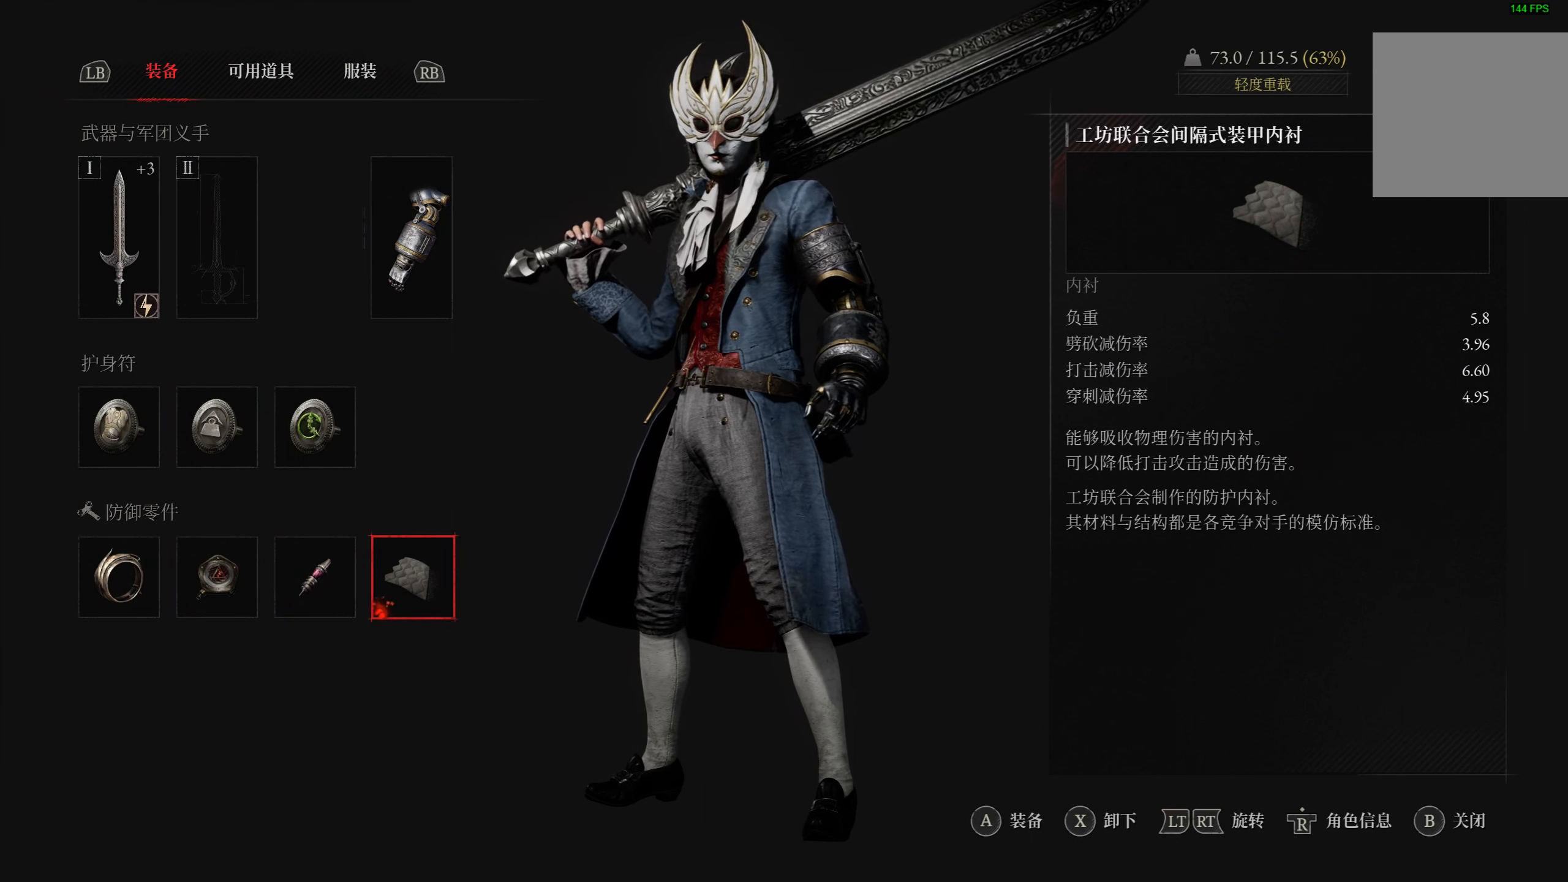
Gameplay with a controller (PlayStation layout); each line is a JSON object with the inputs held at the frame after it. "events" lists button and stick changes between this image and that frame as [ms after this image, input, new state], when the widget could be followed in between.
{"buttons": [], "left_stick": "center", "right_stick": "center", "events": [[233, "DPAD_LEFT", "down"], [350, "DPAD_LEFT", "up"]]}
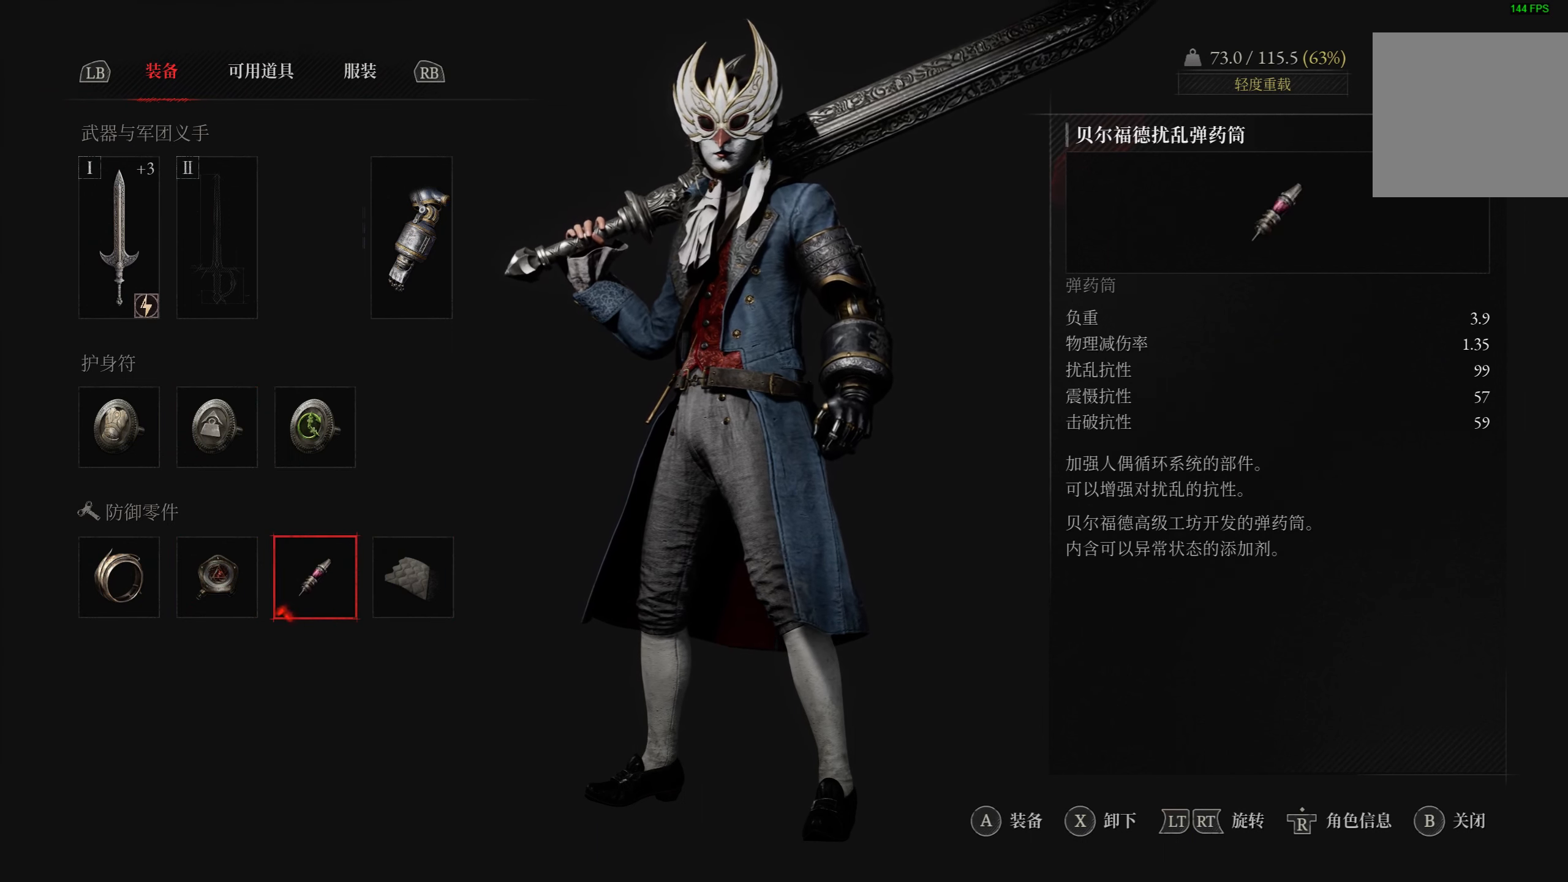
{"buttons": ["DPAD_LEFT"], "left_stick": "center", "right_stick": "center", "events": [[433, "DPAD_LEFT", "down"]]}
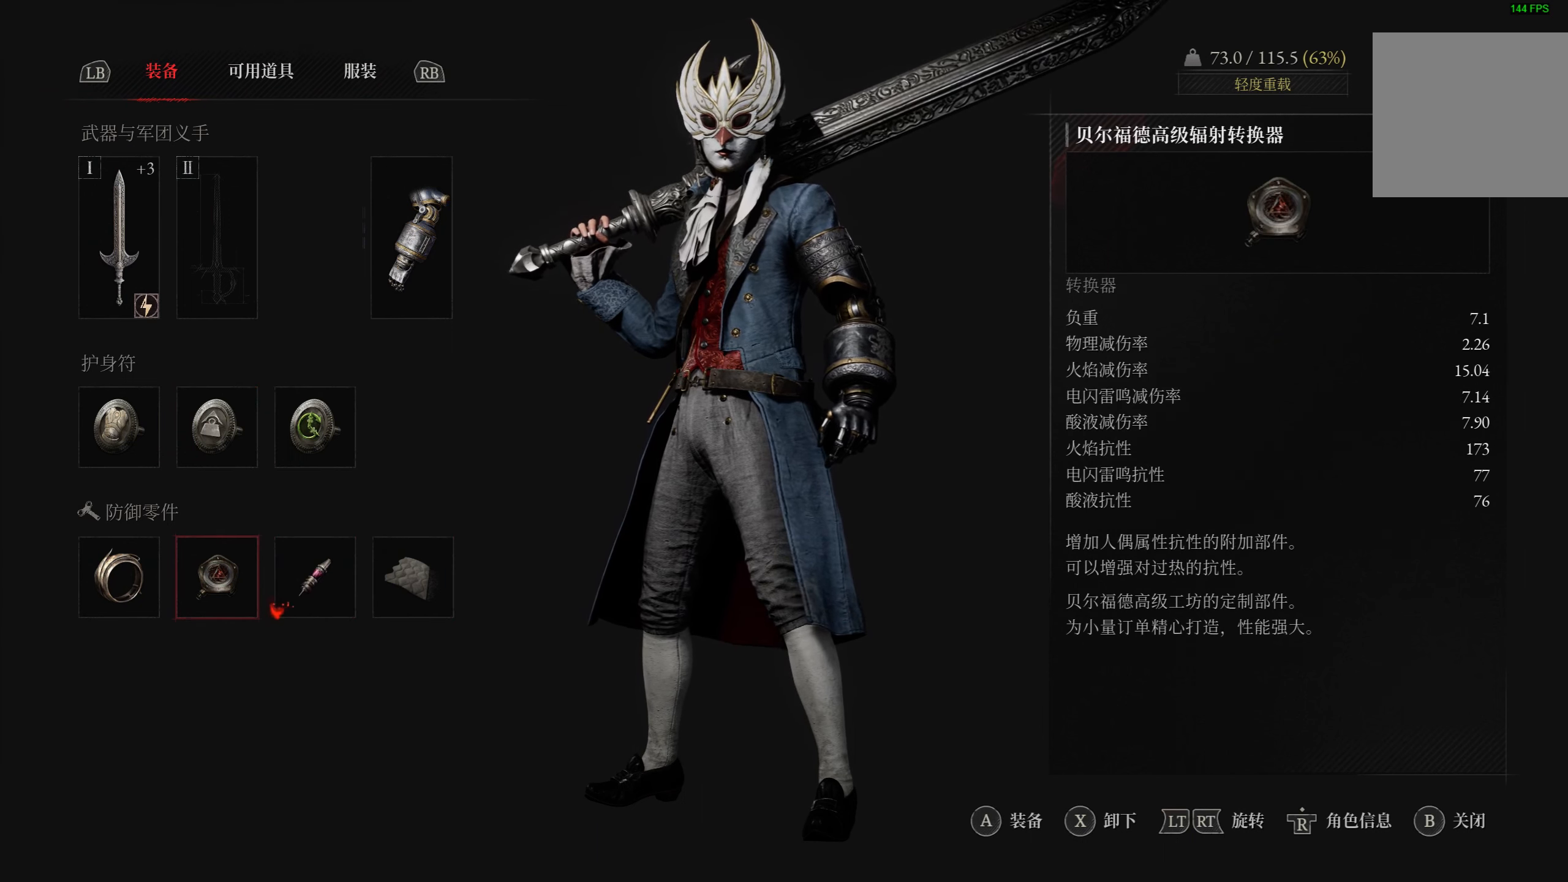
{"buttons": [], "left_stick": "center", "right_stick": "center", "events": [[50, "DPAD_LEFT", "up"]]}
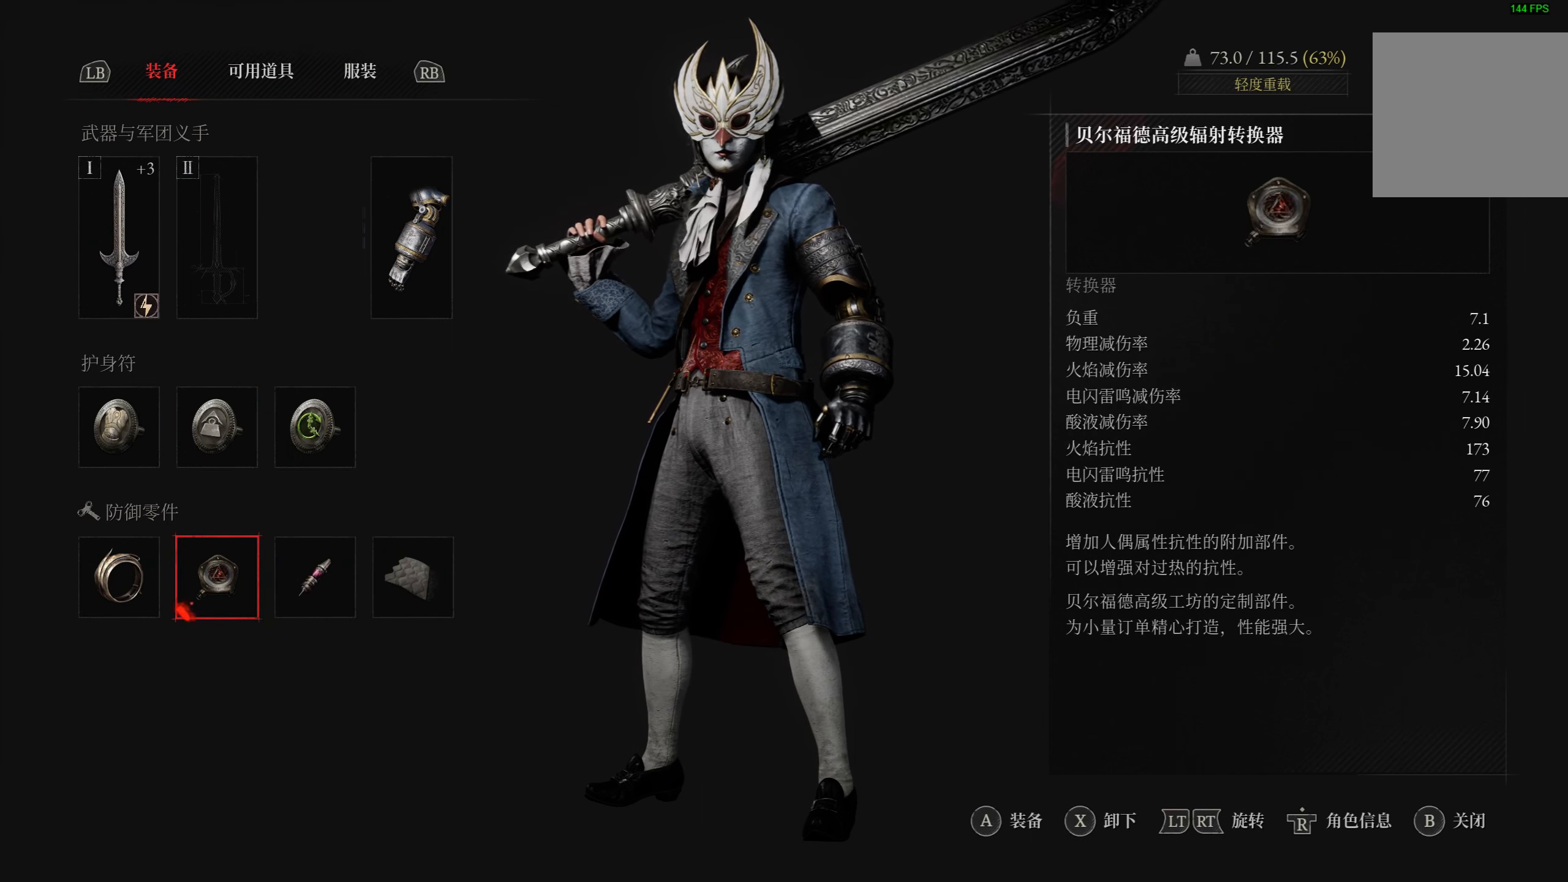
{"buttons": [], "left_stick": "center", "right_stick": "center", "events": []}
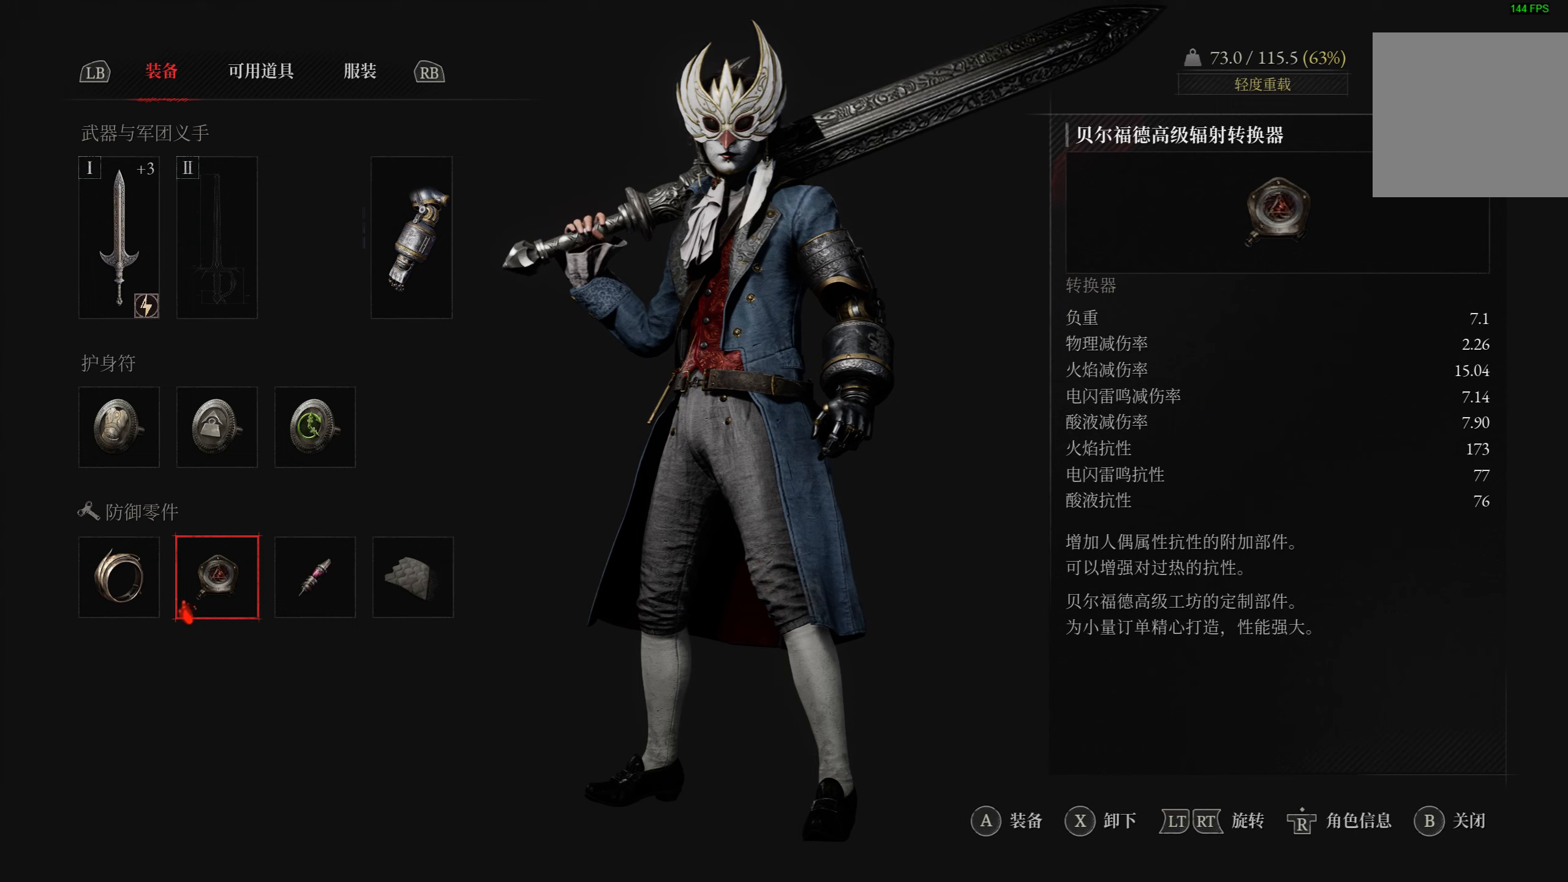
{"buttons": [], "left_stick": "center", "right_stick": "center", "events": [[283, "CROSS", "down"], [400, "CROSS", "up"]]}
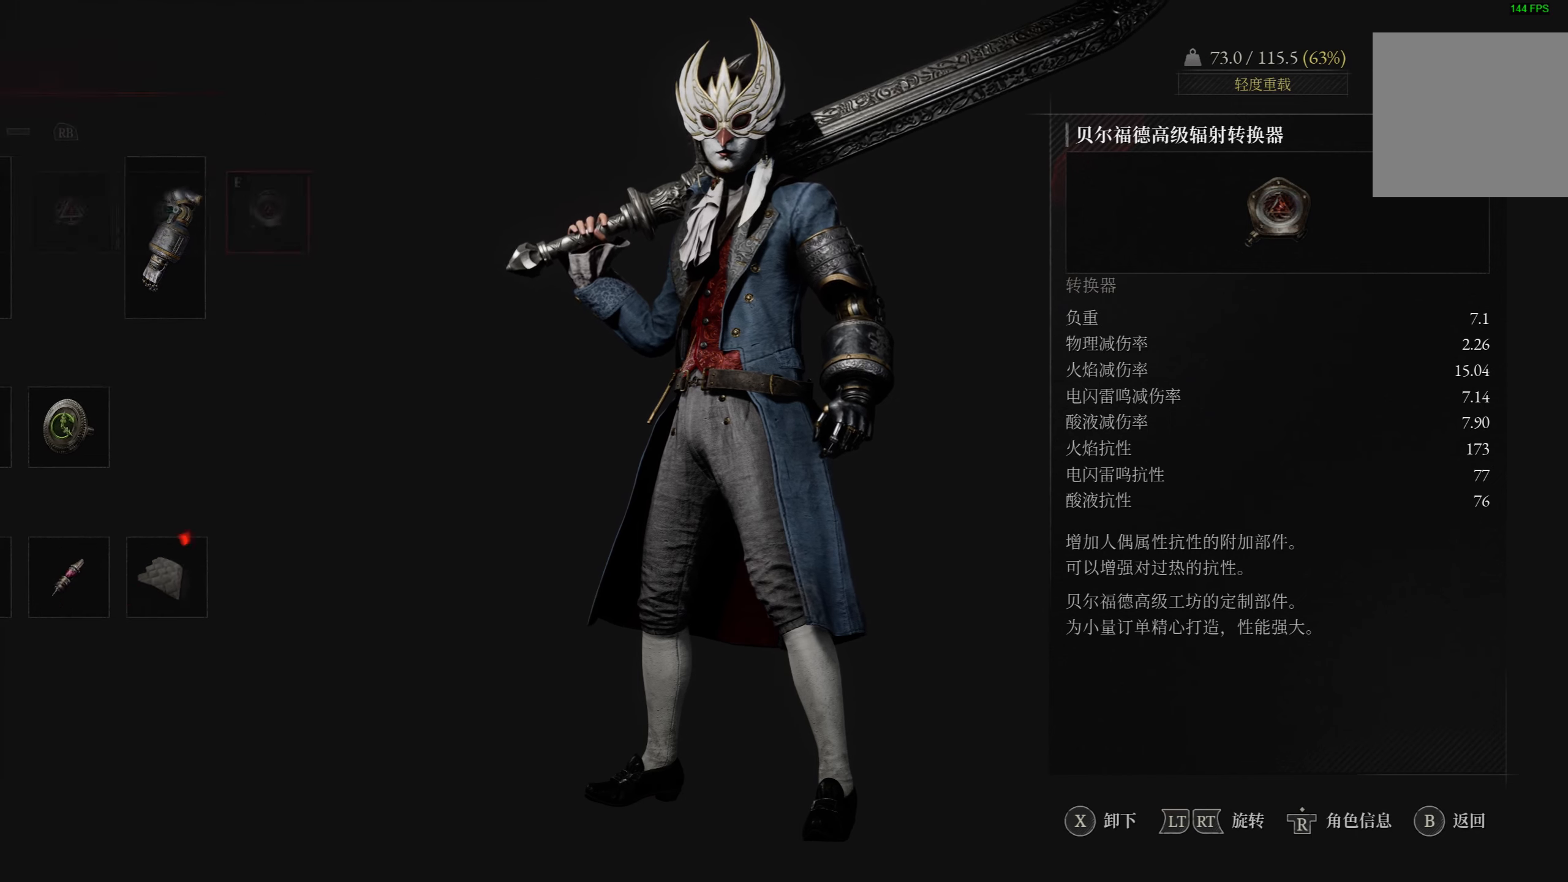
{"buttons": [], "left_stick": "center", "right_stick": "center", "events": []}
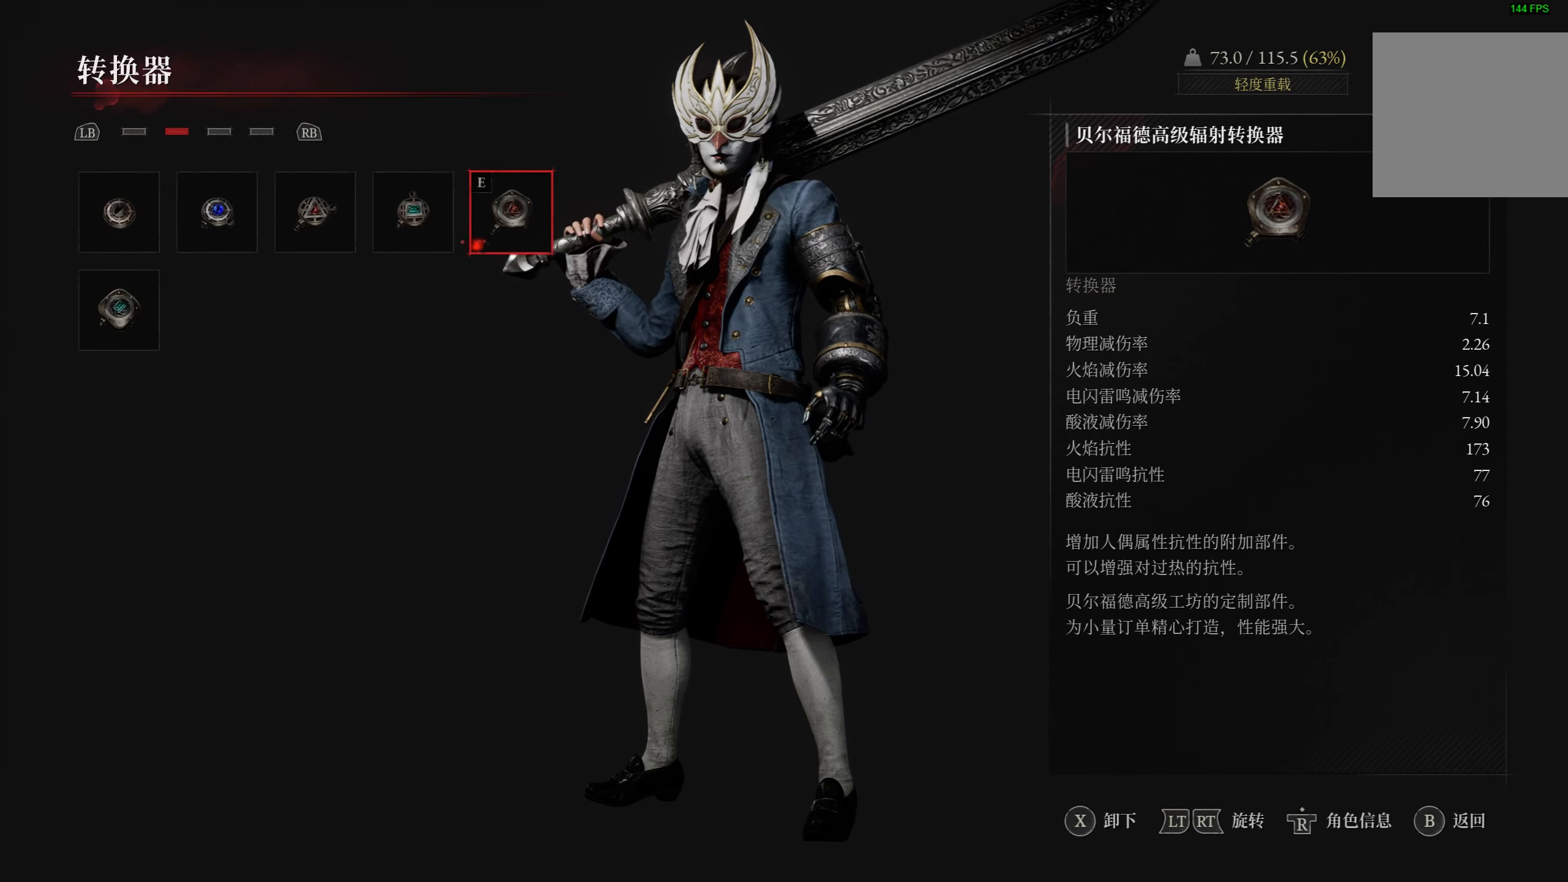
{"buttons": [], "left_stick": "center", "right_stick": "center", "events": [[17, "DPAD_LEFT", "down"], [100, "DPAD_LEFT", "up"], [283, "DPAD_LEFT", "down"], [400, "DPAD_LEFT", "up"]]}
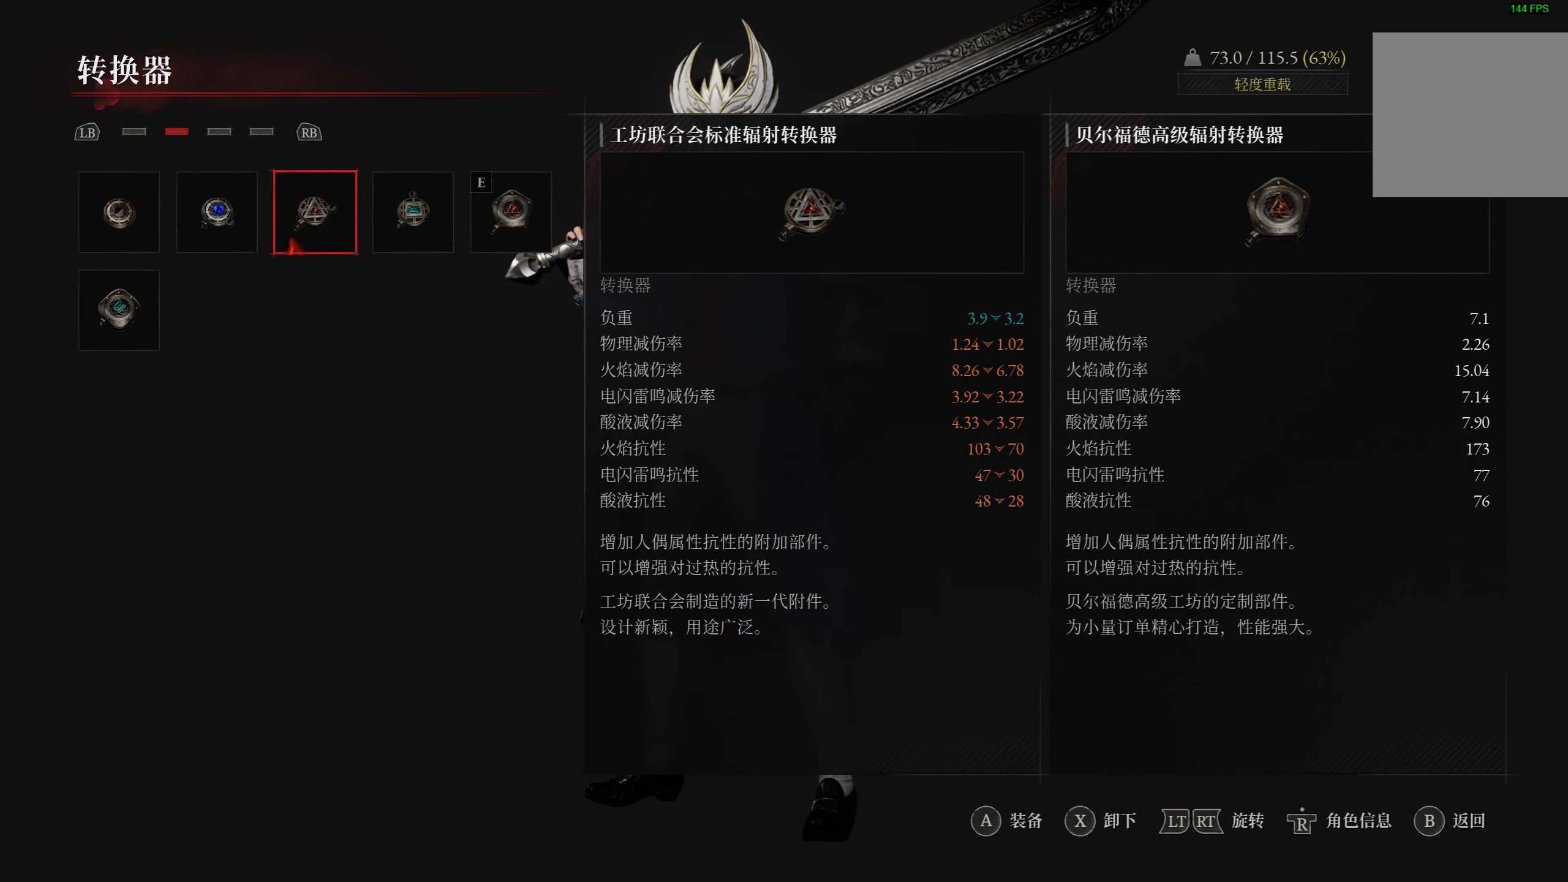
{"buttons": [], "left_stick": "center", "right_stick": "center", "events": []}
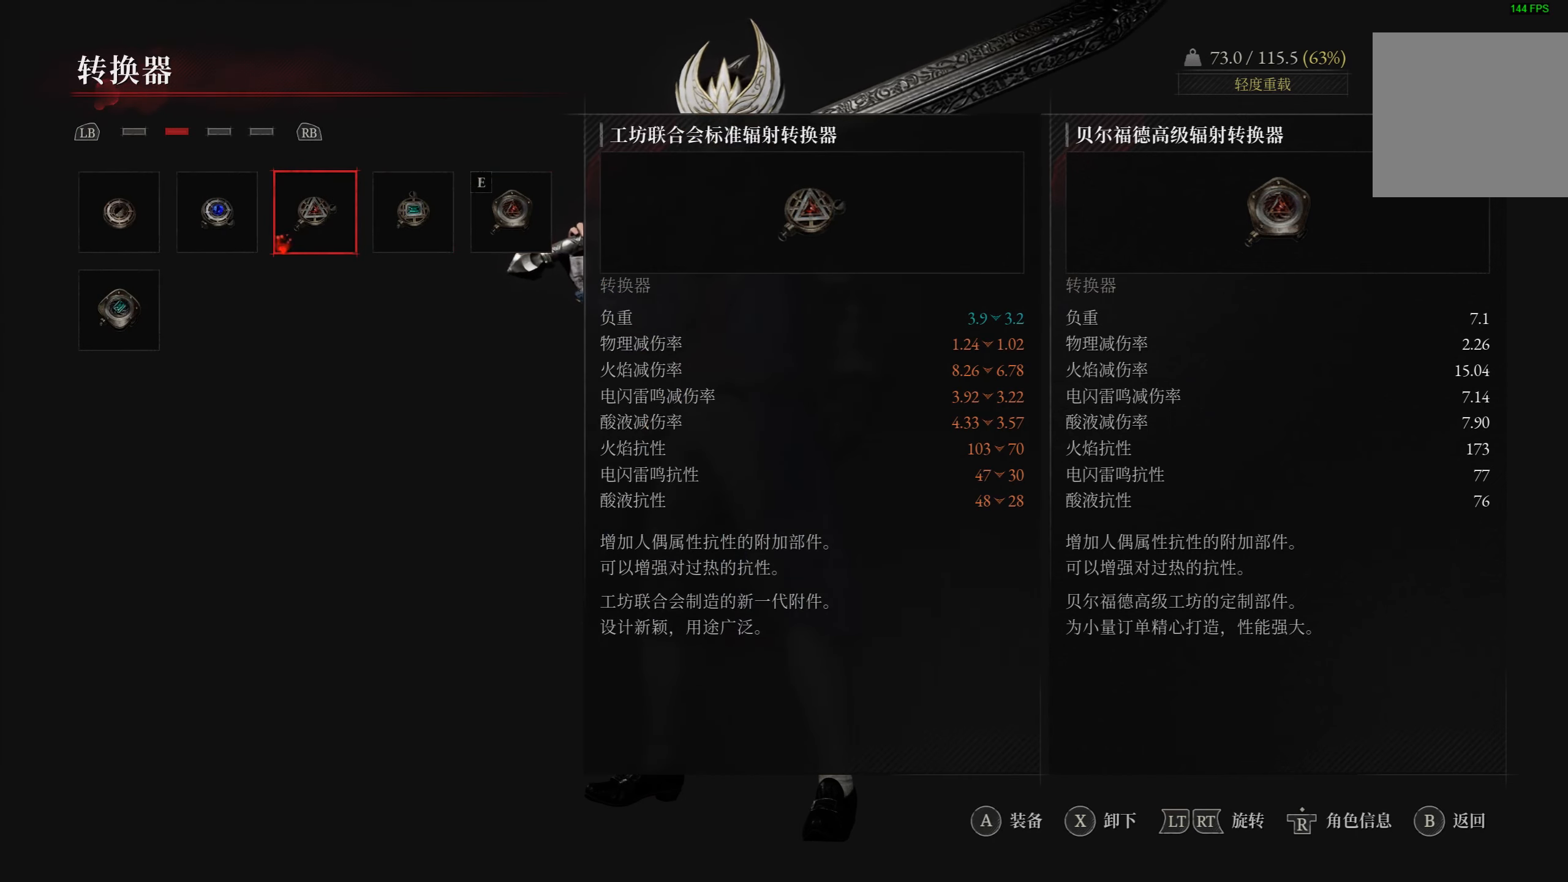
{"buttons": [], "left_stick": "center", "right_stick": "center", "events": [[250, "CROSS", "down"], [350, "CROSS", "up"]]}
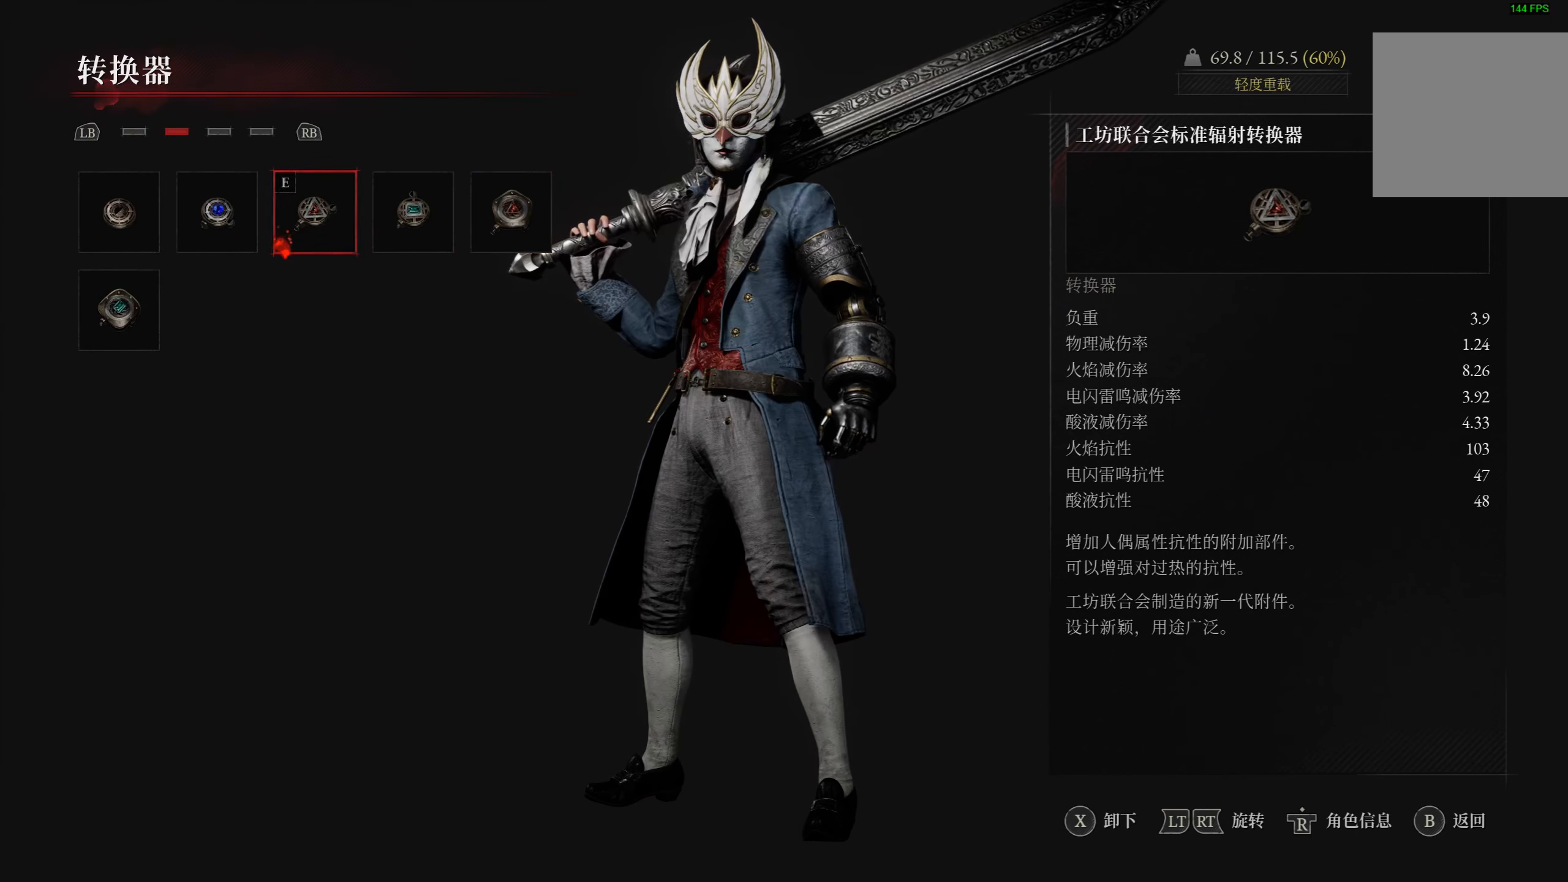
{"buttons": [], "left_stick": "center", "right_stick": "center", "events": []}
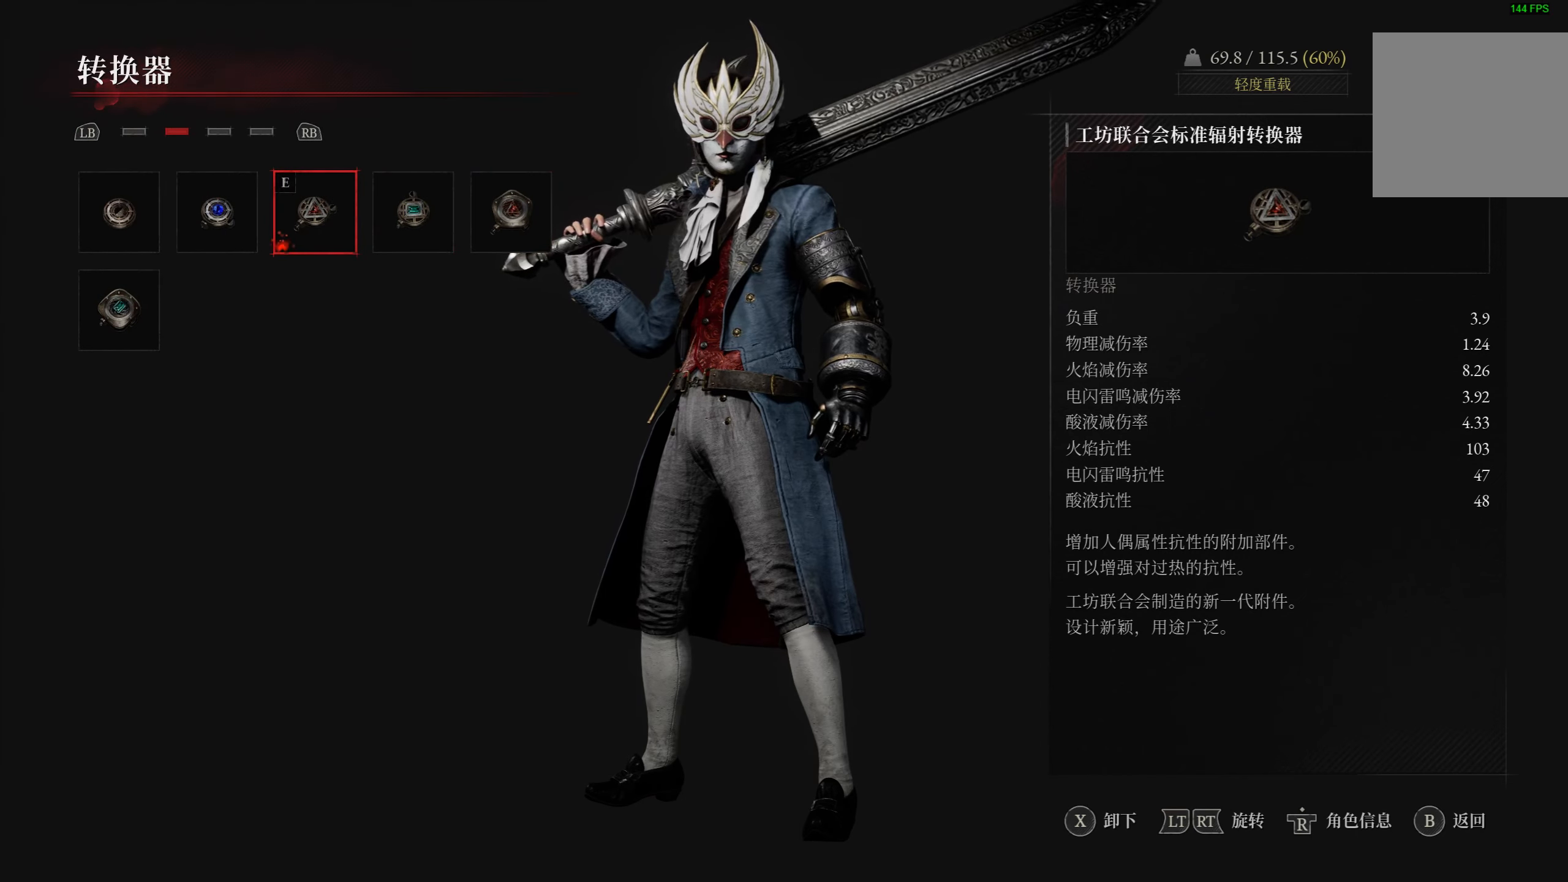
{"buttons": [], "left_stick": "center", "right_stick": "center", "events": []}
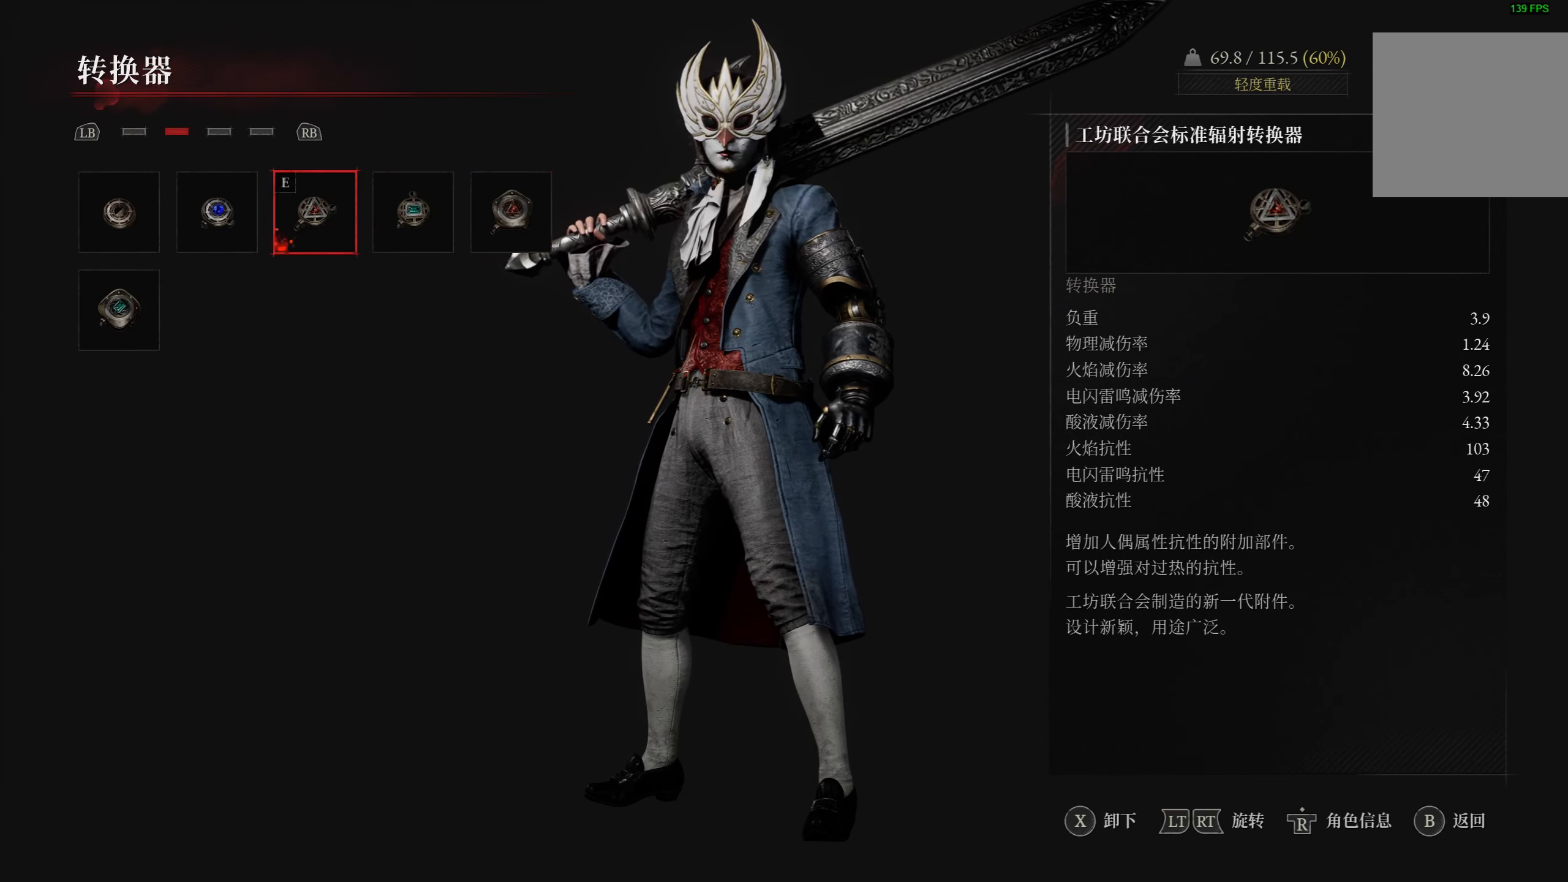
{"buttons": [], "left_stick": "center", "right_stick": "center", "events": []}
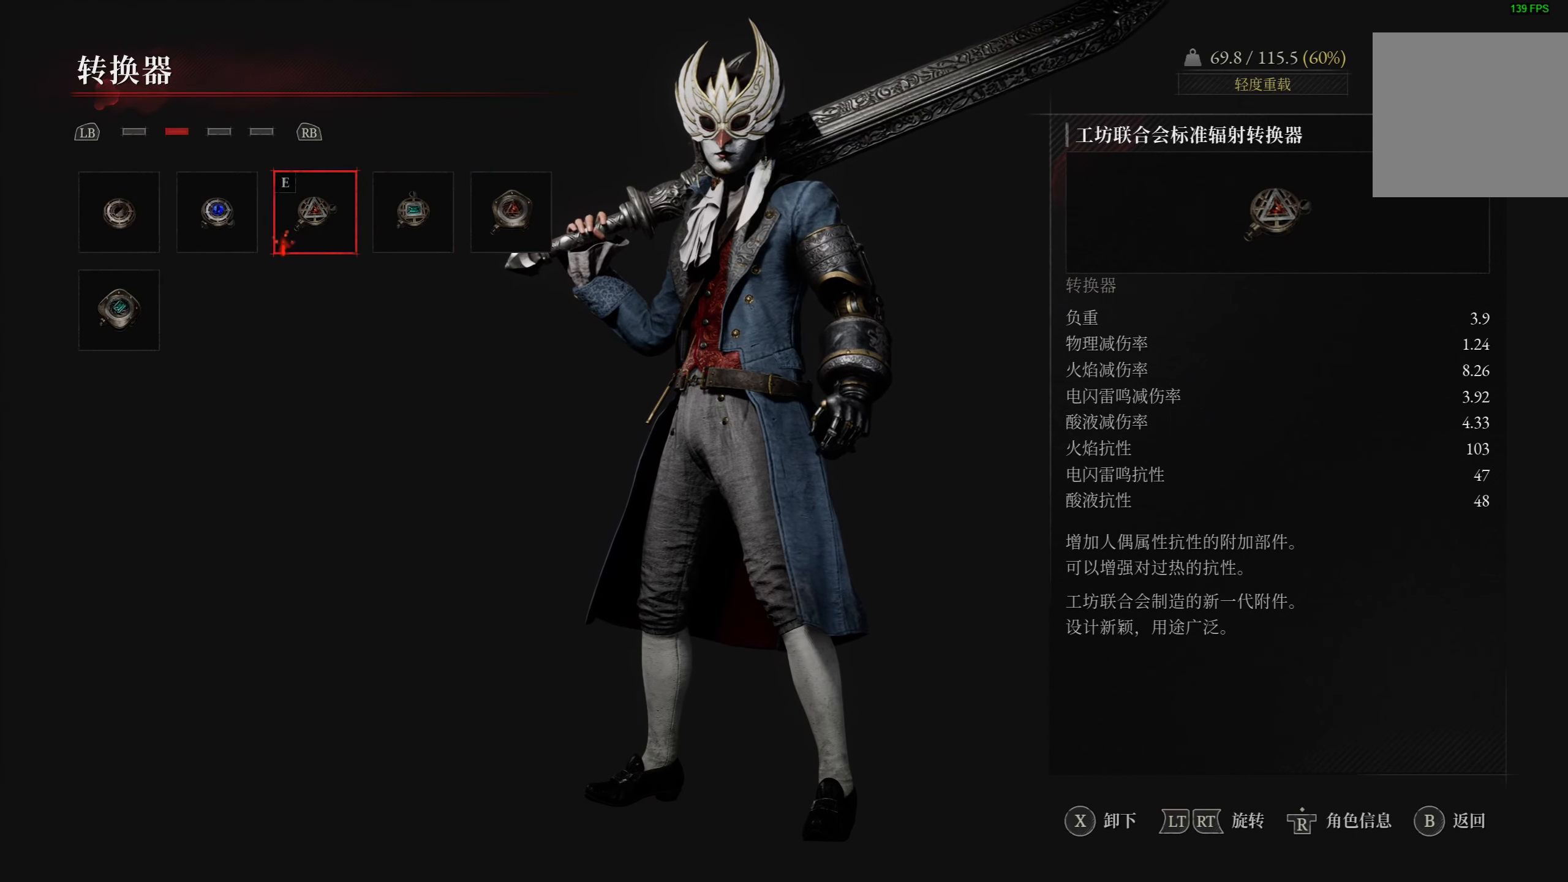
{"buttons": [], "left_stick": "center", "right_stick": "center", "events": [[117, "CIRCLE", "down"], [217, "CIRCLE", "up"]]}
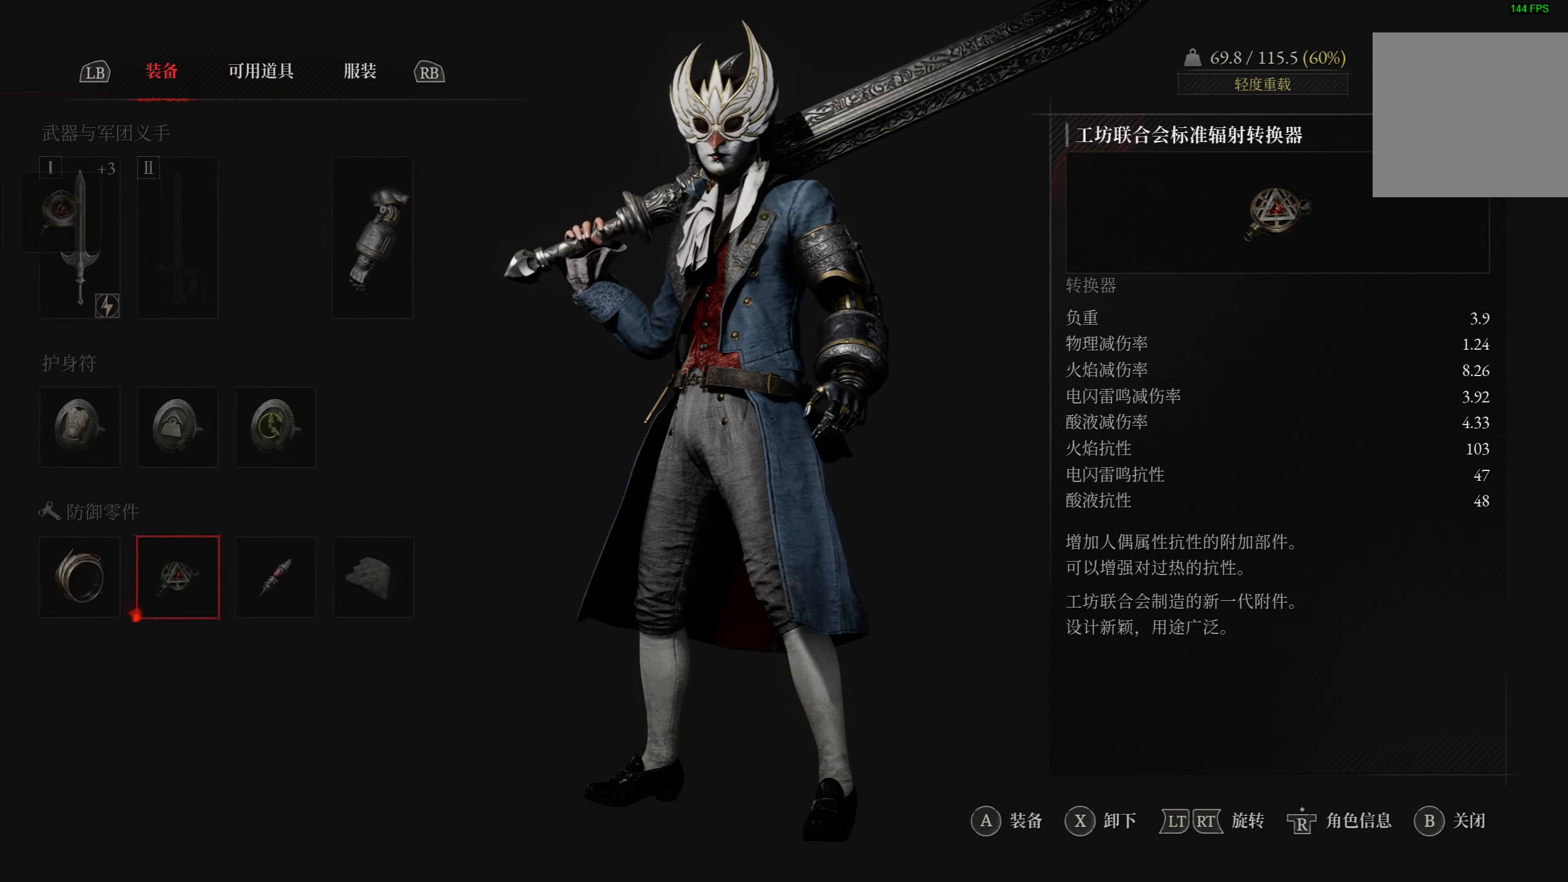
{"buttons": [], "left_stick": "center", "right_stick": "center", "events": [[117, "DPAD_LEFT", "down"], [200, "DPAD_LEFT", "up"], [367, "CROSS", "down"], [483, "CROSS", "up"]]}
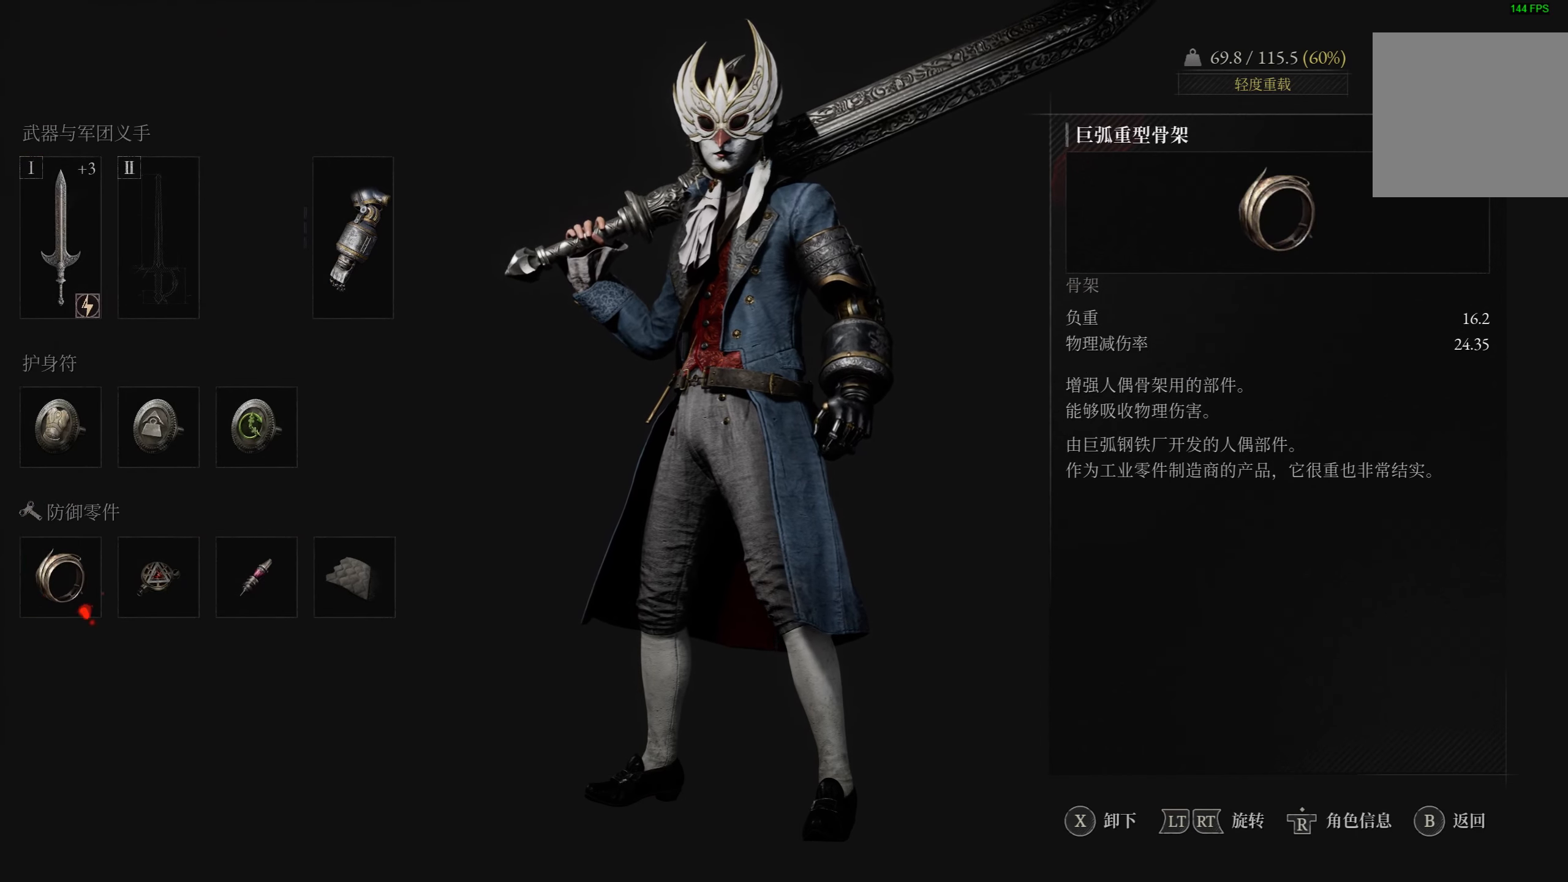
{"buttons": ["DPAD_LEFT"], "left_stick": "center", "right_stick": "center", "events": [[500, "DPAD_LEFT", "down"]]}
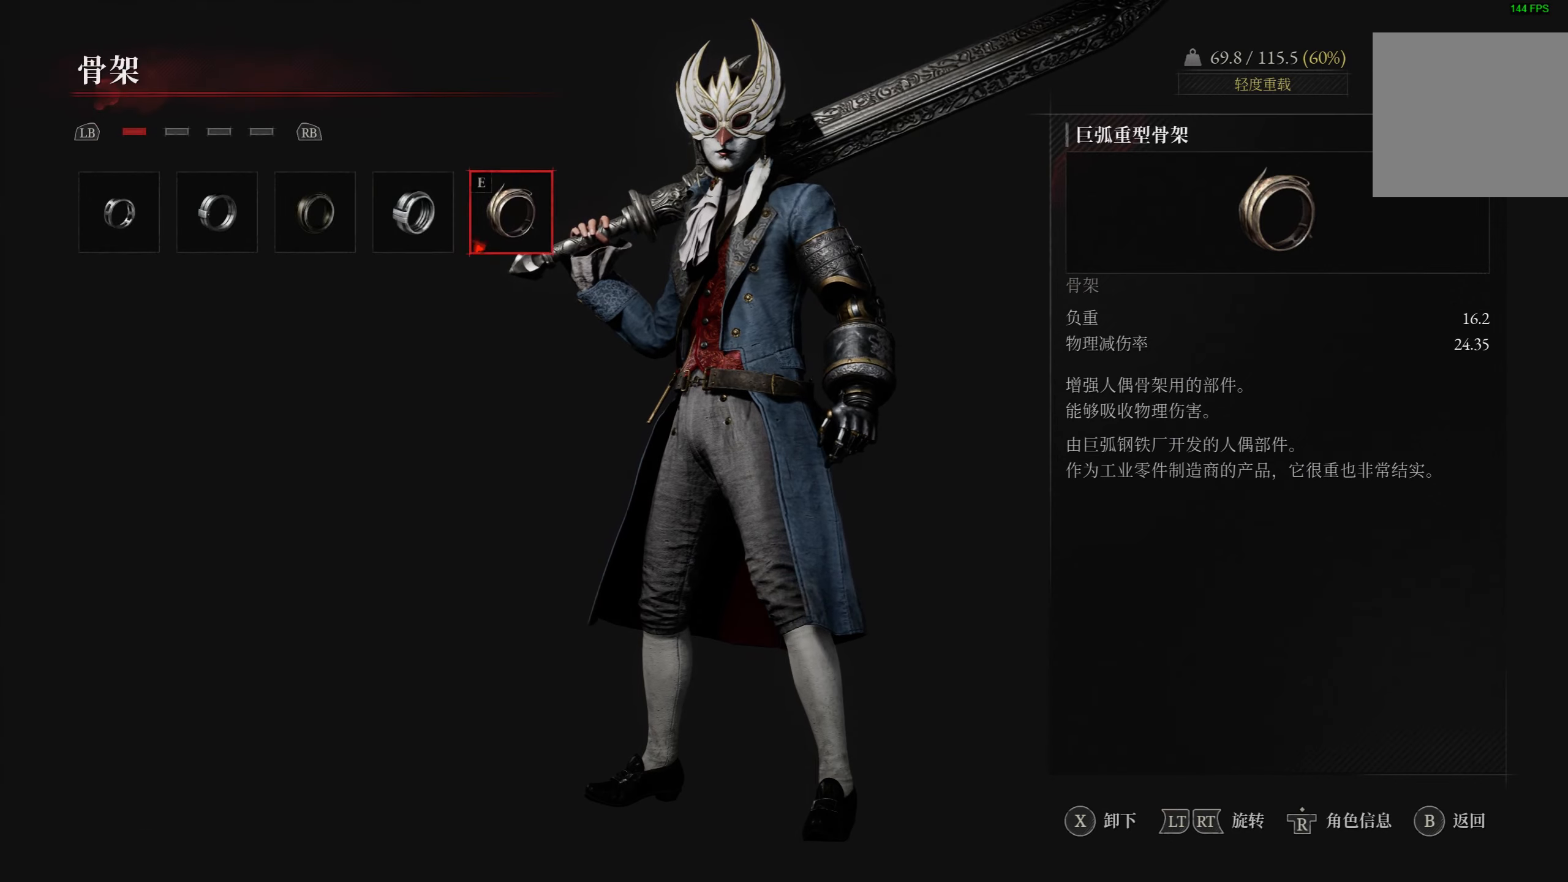
{"buttons": [], "left_stick": "center", "right_stick": "center", "events": [[67, "DPAD_LEFT", "up"]]}
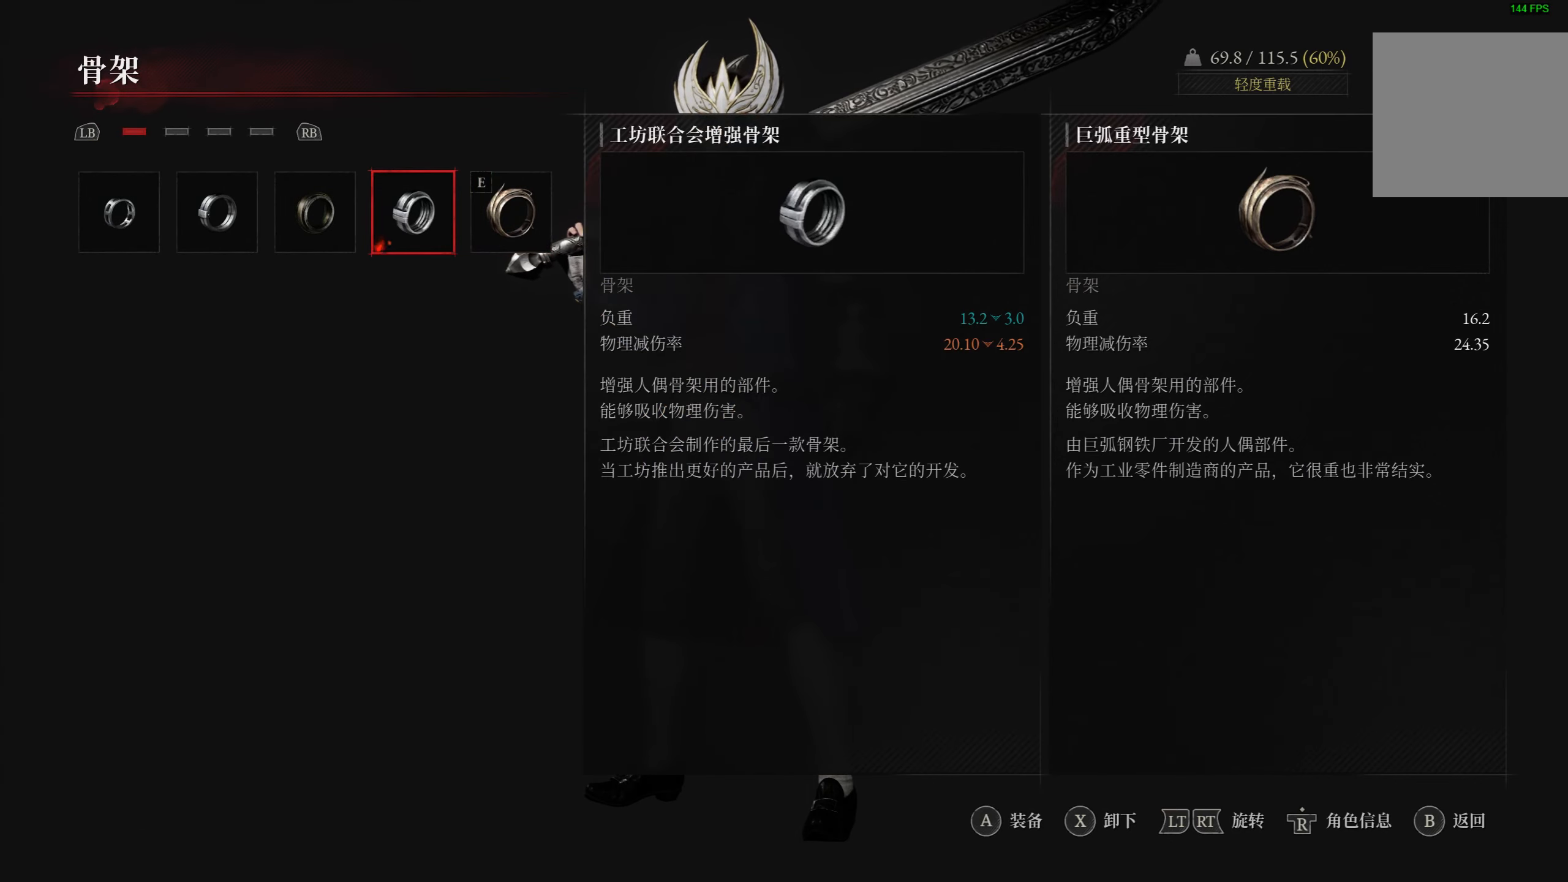
{"buttons": [], "left_stick": "center", "right_stick": "center", "events": []}
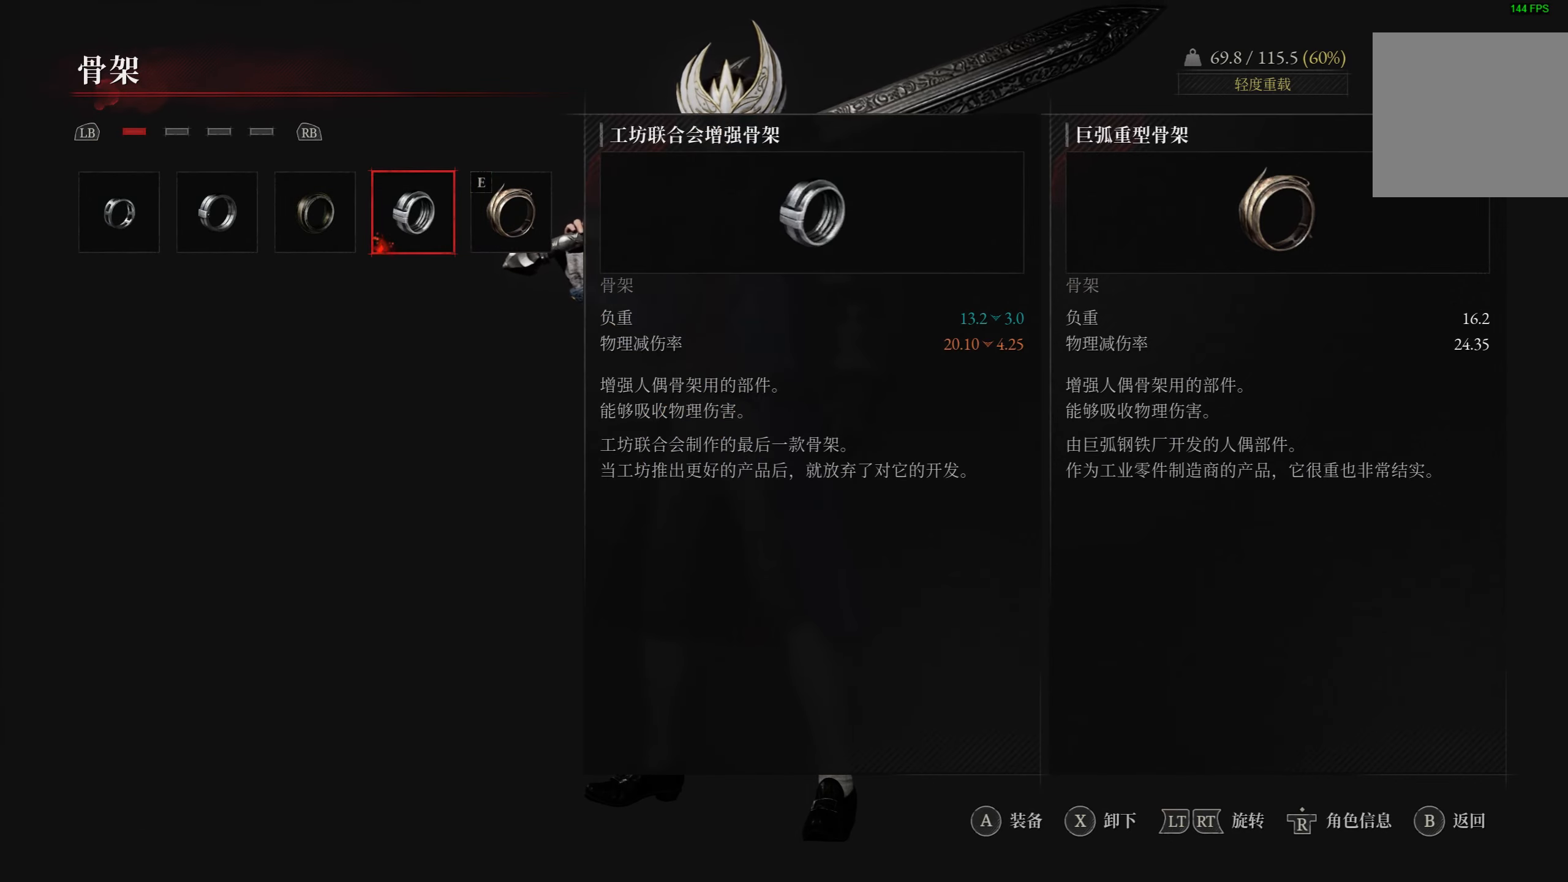
{"buttons": [], "left_stick": "center", "right_stick": "center", "events": [[350, "CROSS", "down"], [484, "CROSS", "up"]]}
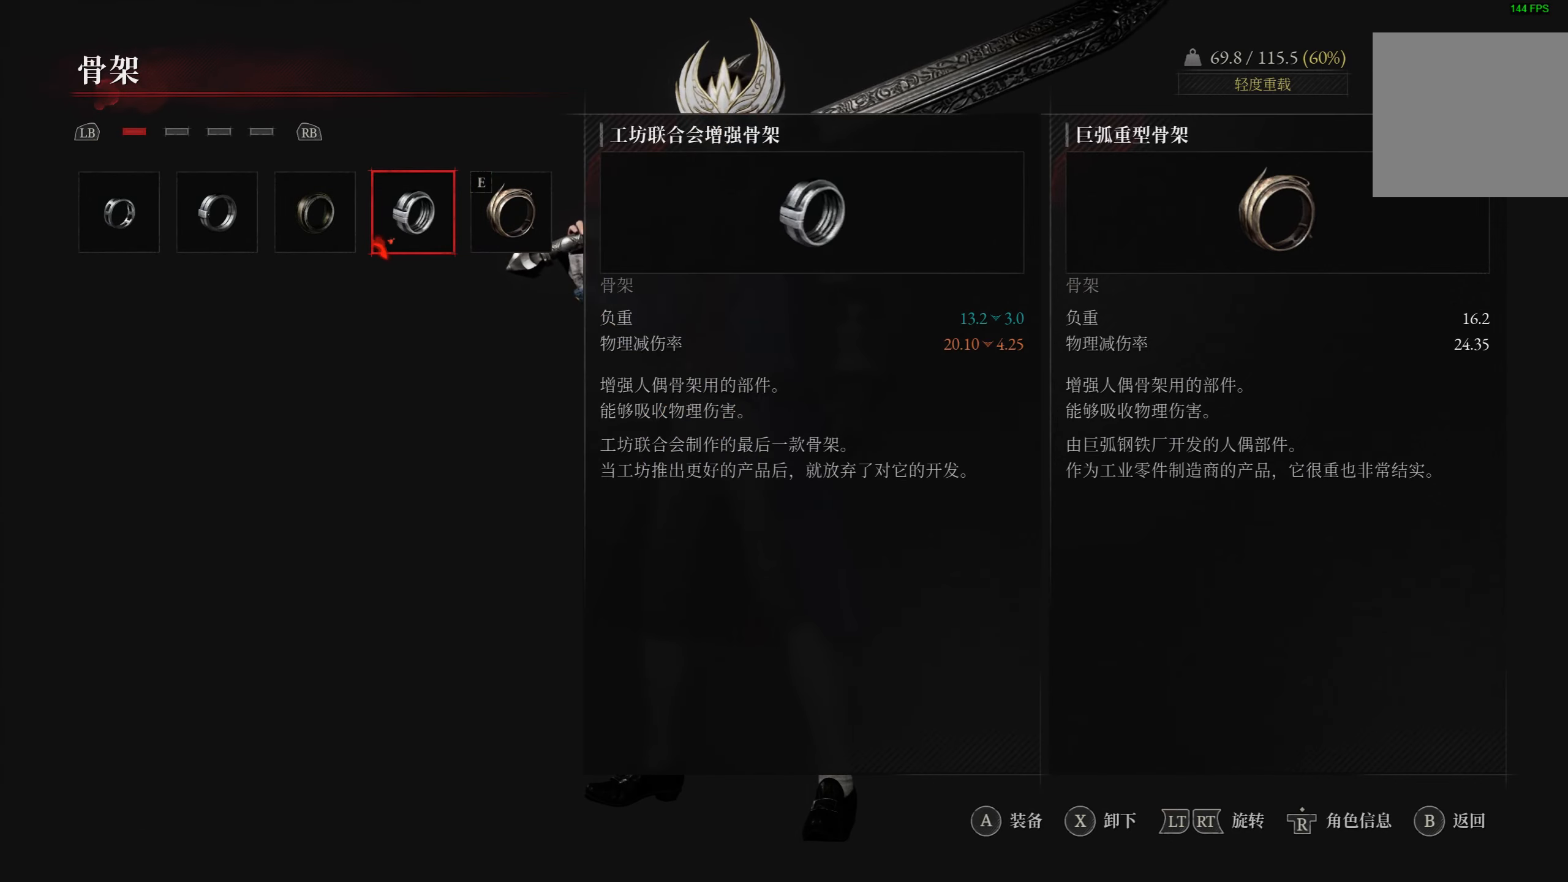
{"buttons": [], "left_stick": "center", "right_stick": "center", "events": []}
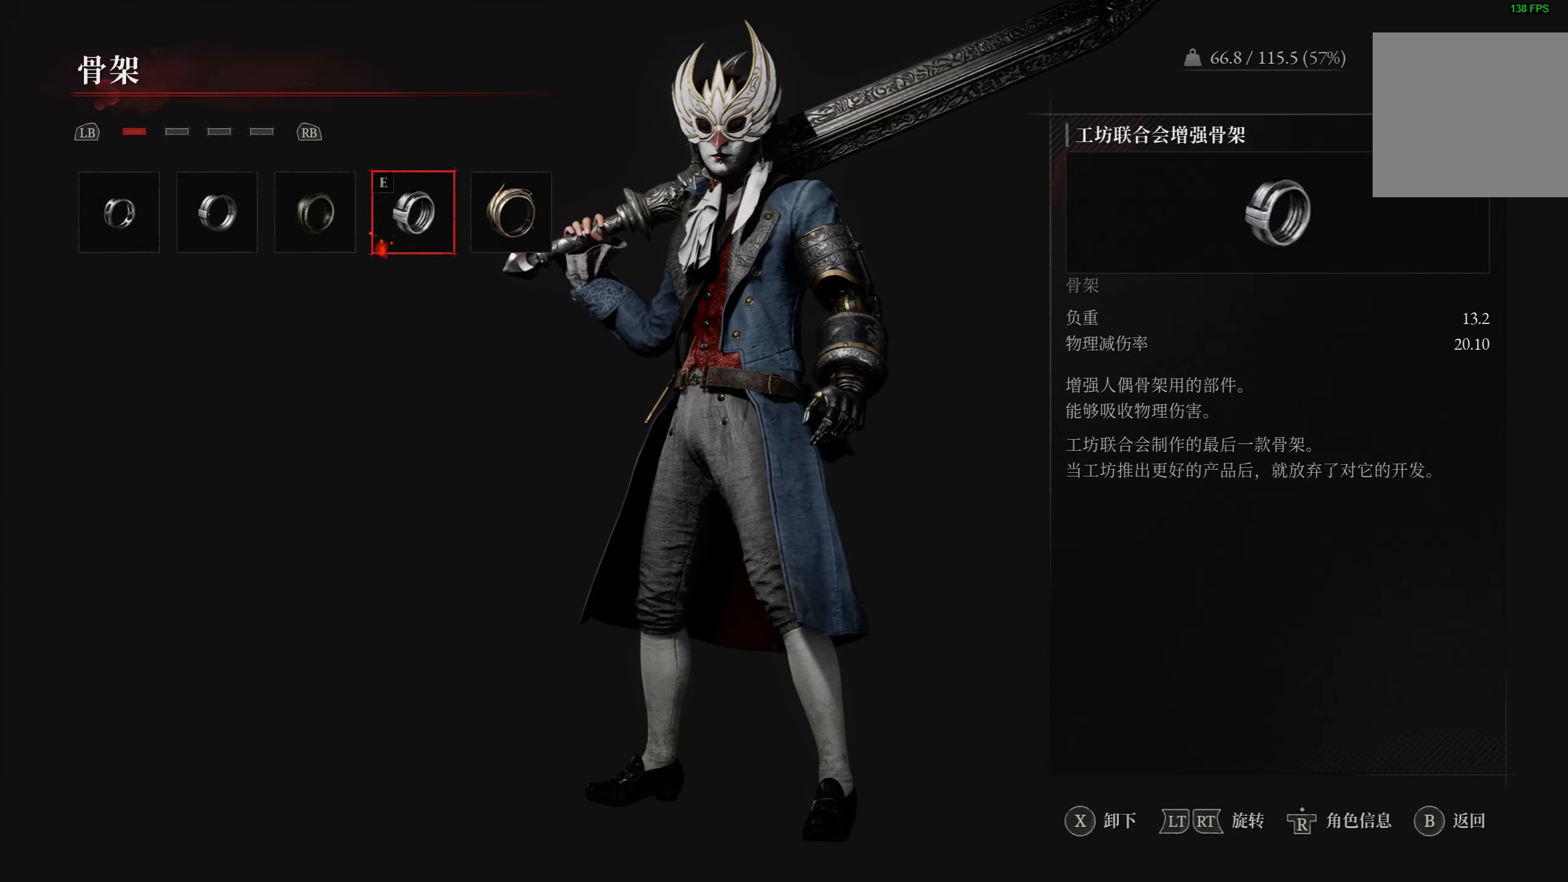
{"buttons": ["DPAD_RIGHT"], "left_stick": "center", "right_stick": "center", "events": [[484, "DPAD_RIGHT", "down"]]}
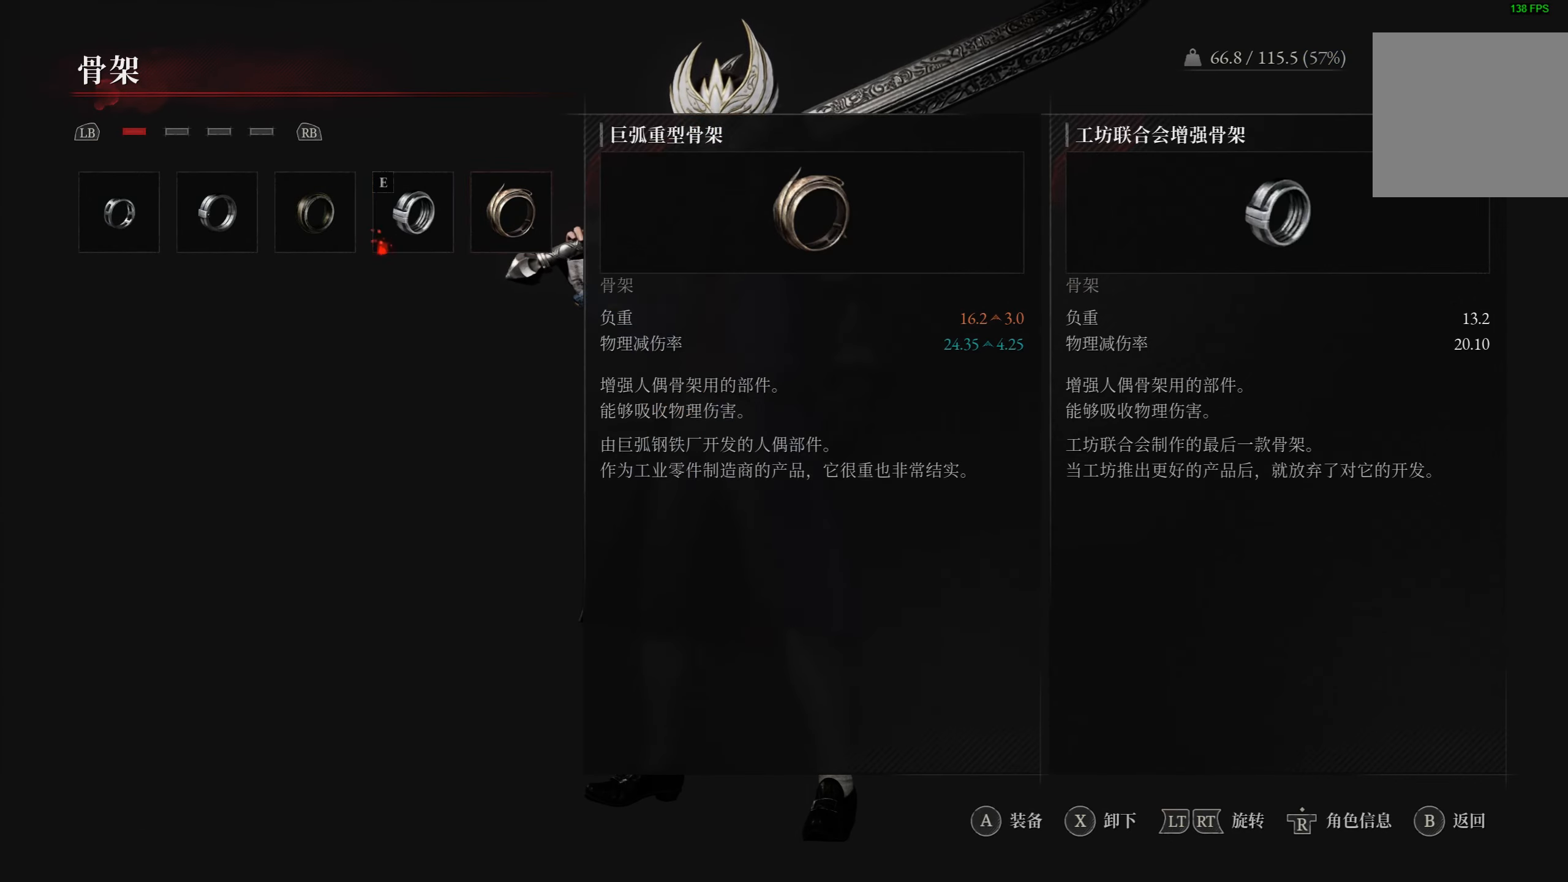
{"buttons": [], "left_stick": "center", "right_stick": "center", "events": [[117, "DPAD_RIGHT", "up"], [184, "CIRCLE", "down"], [300, "CIRCLE", "up"]]}
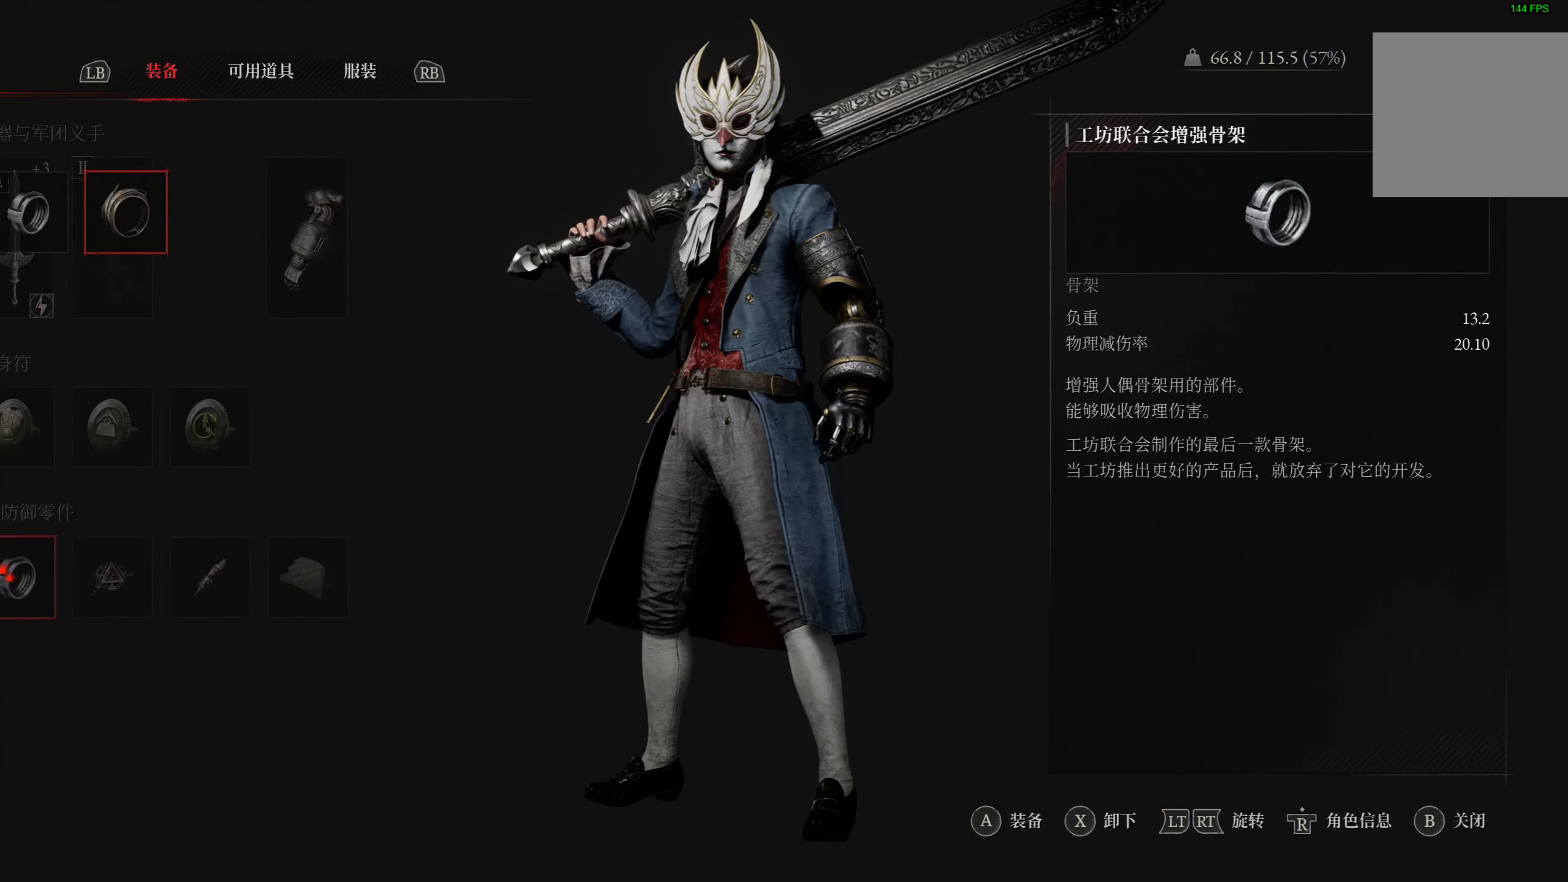
{"buttons": ["CROSS"], "left_stick": "center", "right_stick": "center", "events": [[184, "DPAD_RIGHT", "down"], [284, "DPAD_RIGHT", "up"], [434, "CROSS", "down"]]}
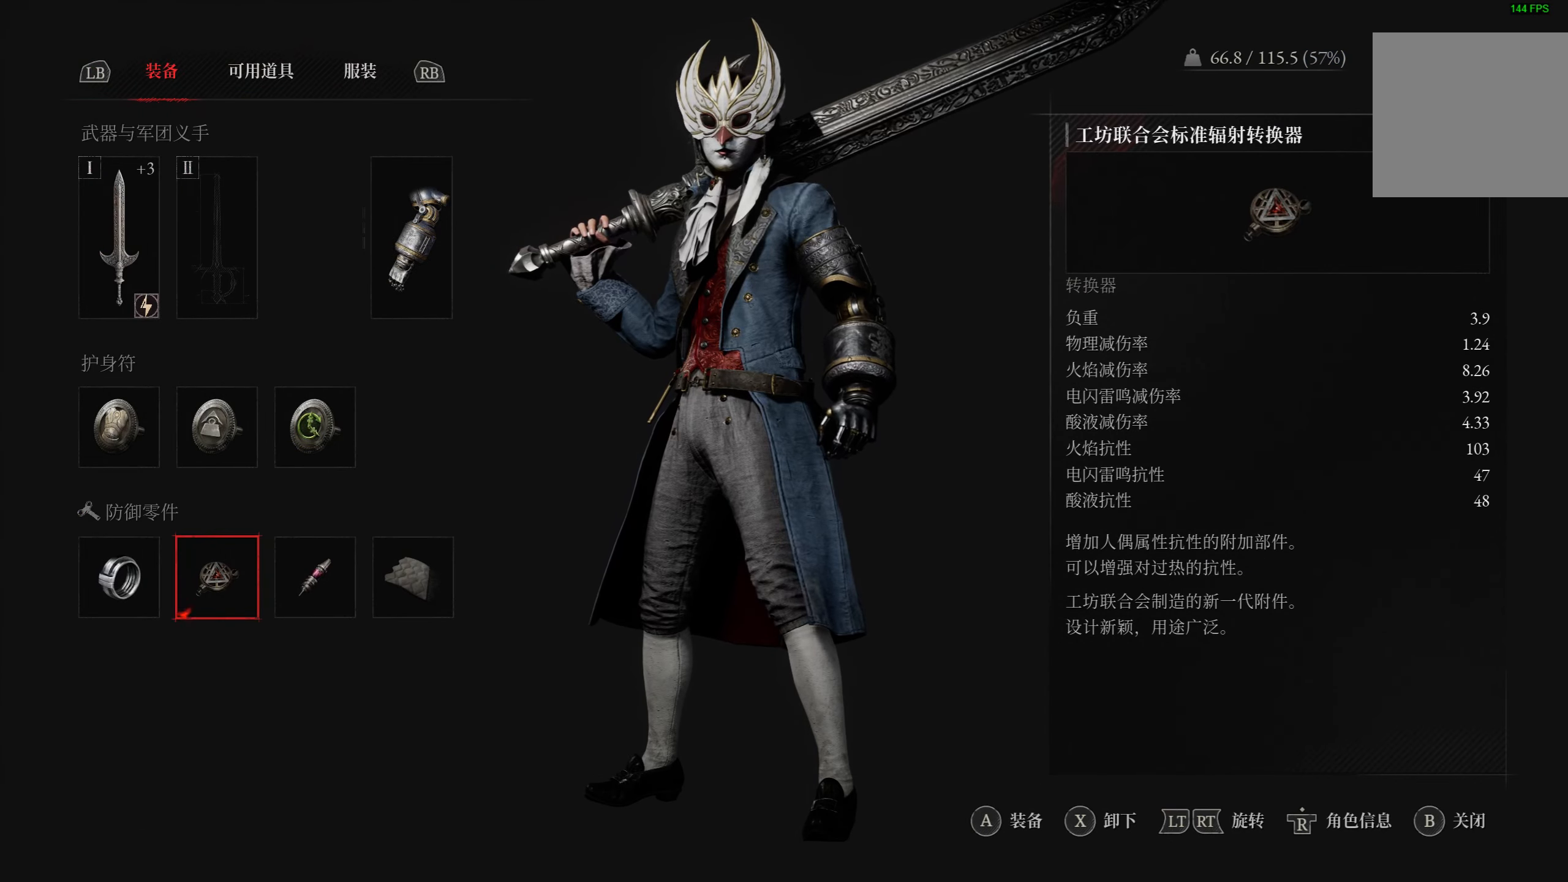
{"buttons": ["DPAD_RIGHT"], "left_stick": "center", "right_stick": "center", "events": [[34, "CROSS", "up"], [467, "DPAD_RIGHT", "down"]]}
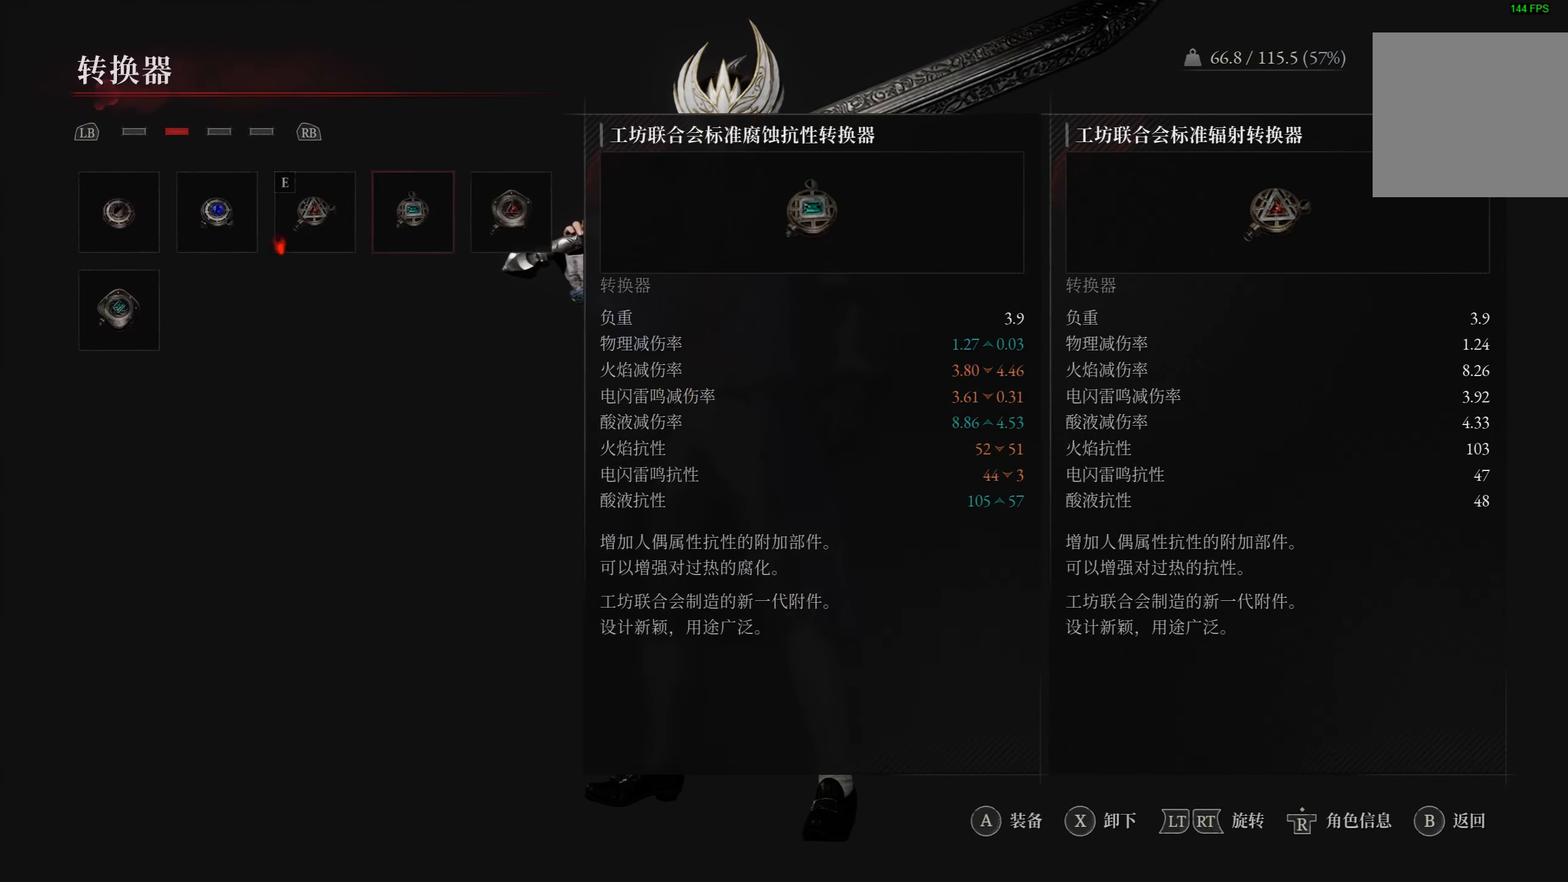
{"buttons": ["CROSS"], "left_stick": "center", "right_stick": "center", "events": [[67, "DPAD_RIGHT", "up"], [200, "DPAD_RIGHT", "down"], [300, "DPAD_RIGHT", "up"], [450, "CROSS", "down"]]}
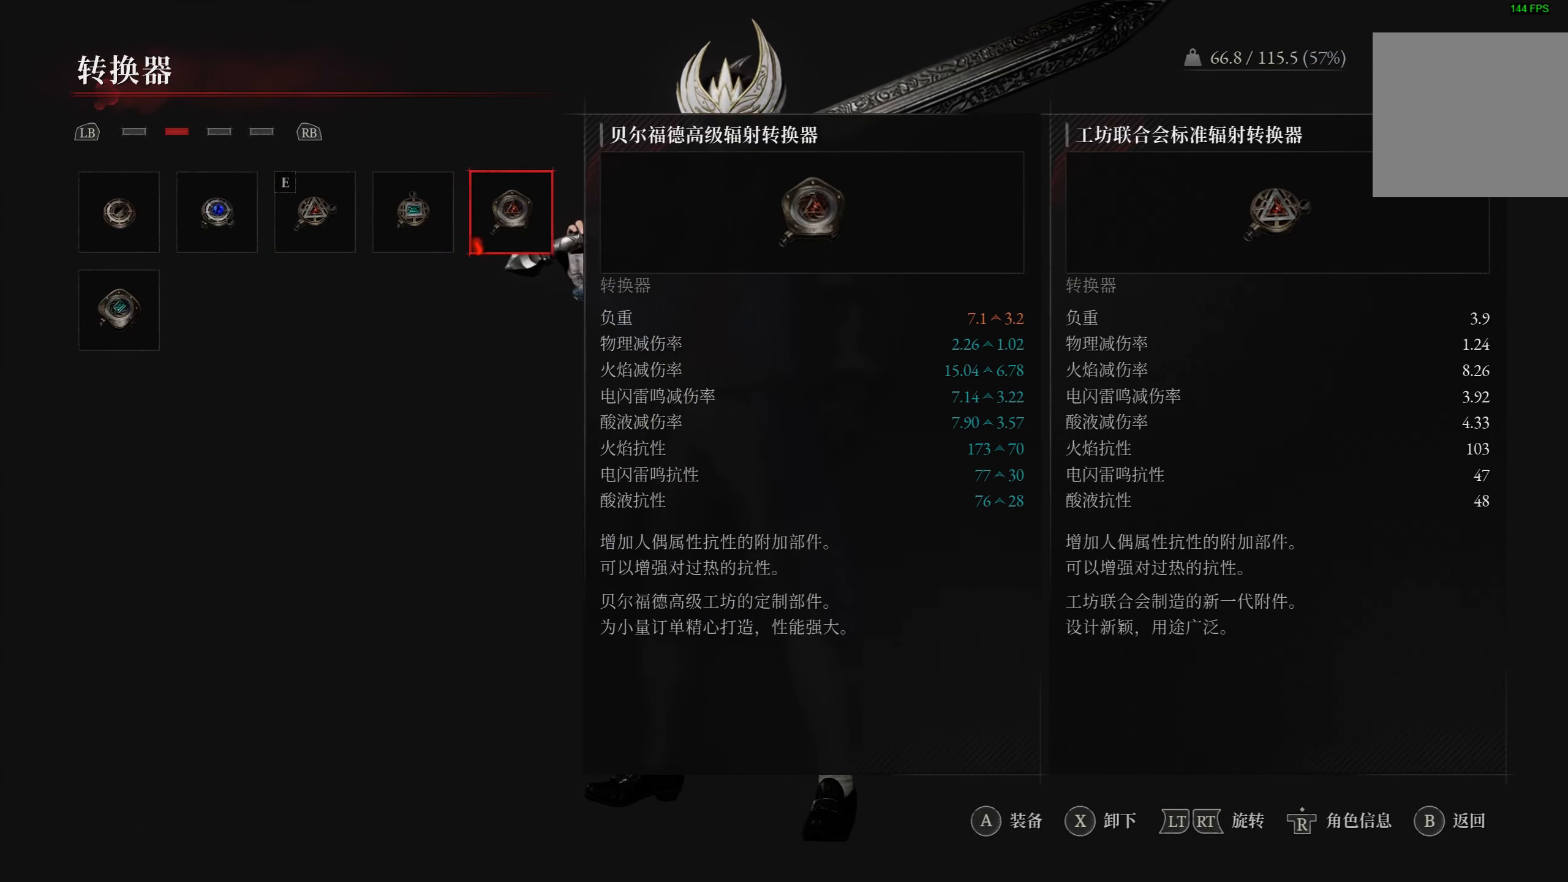
{"buttons": [], "left_stick": "center", "right_stick": "center", "events": [[67, "CROSS", "up"]]}
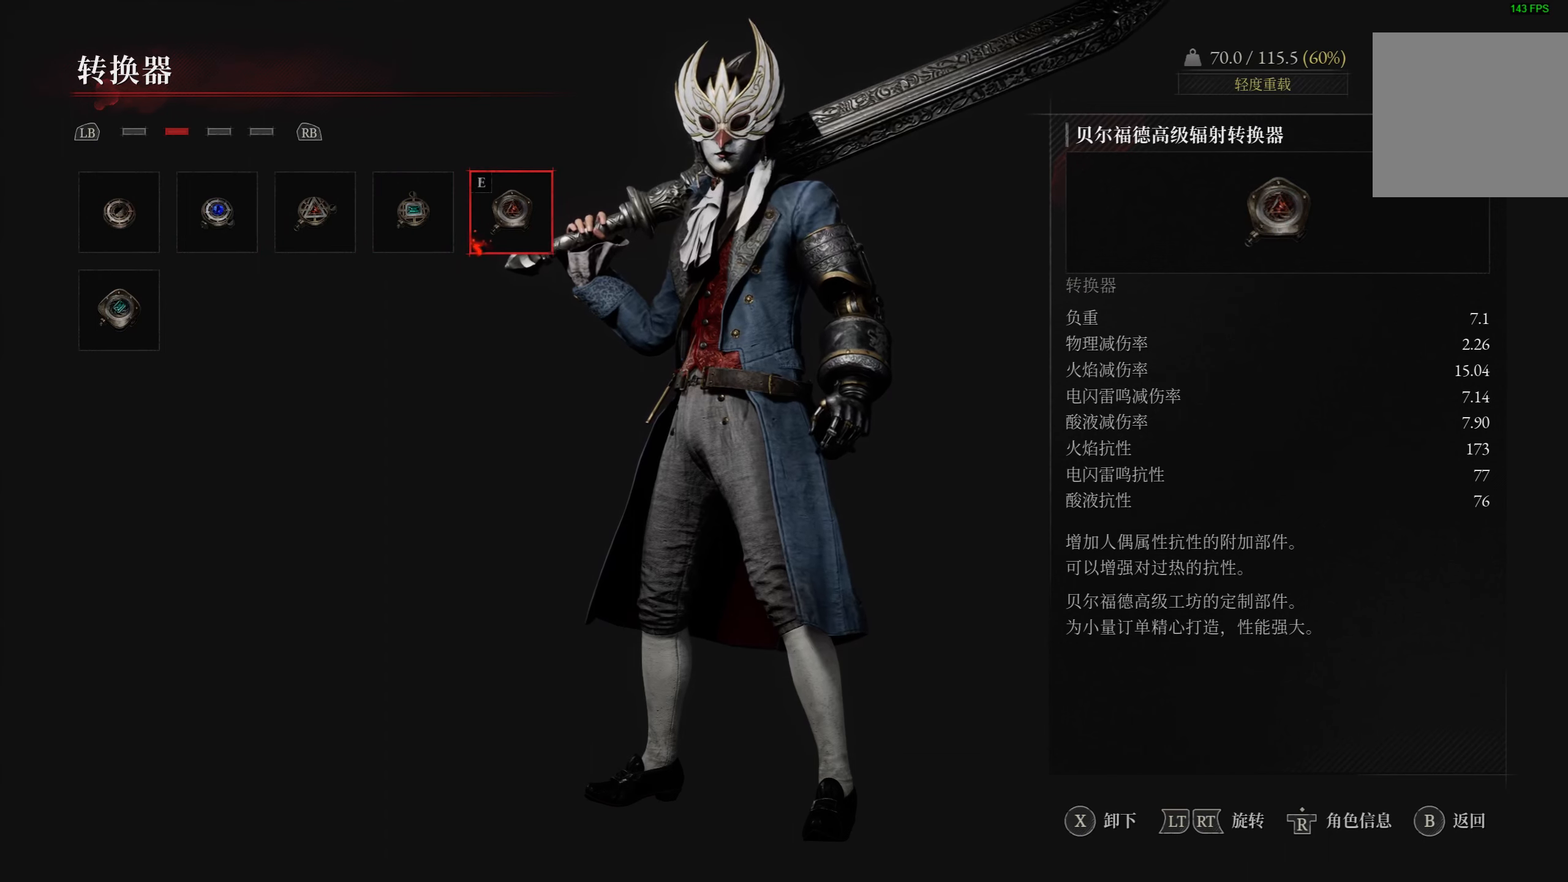
{"buttons": [], "left_stick": "center", "right_stick": "center", "events": []}
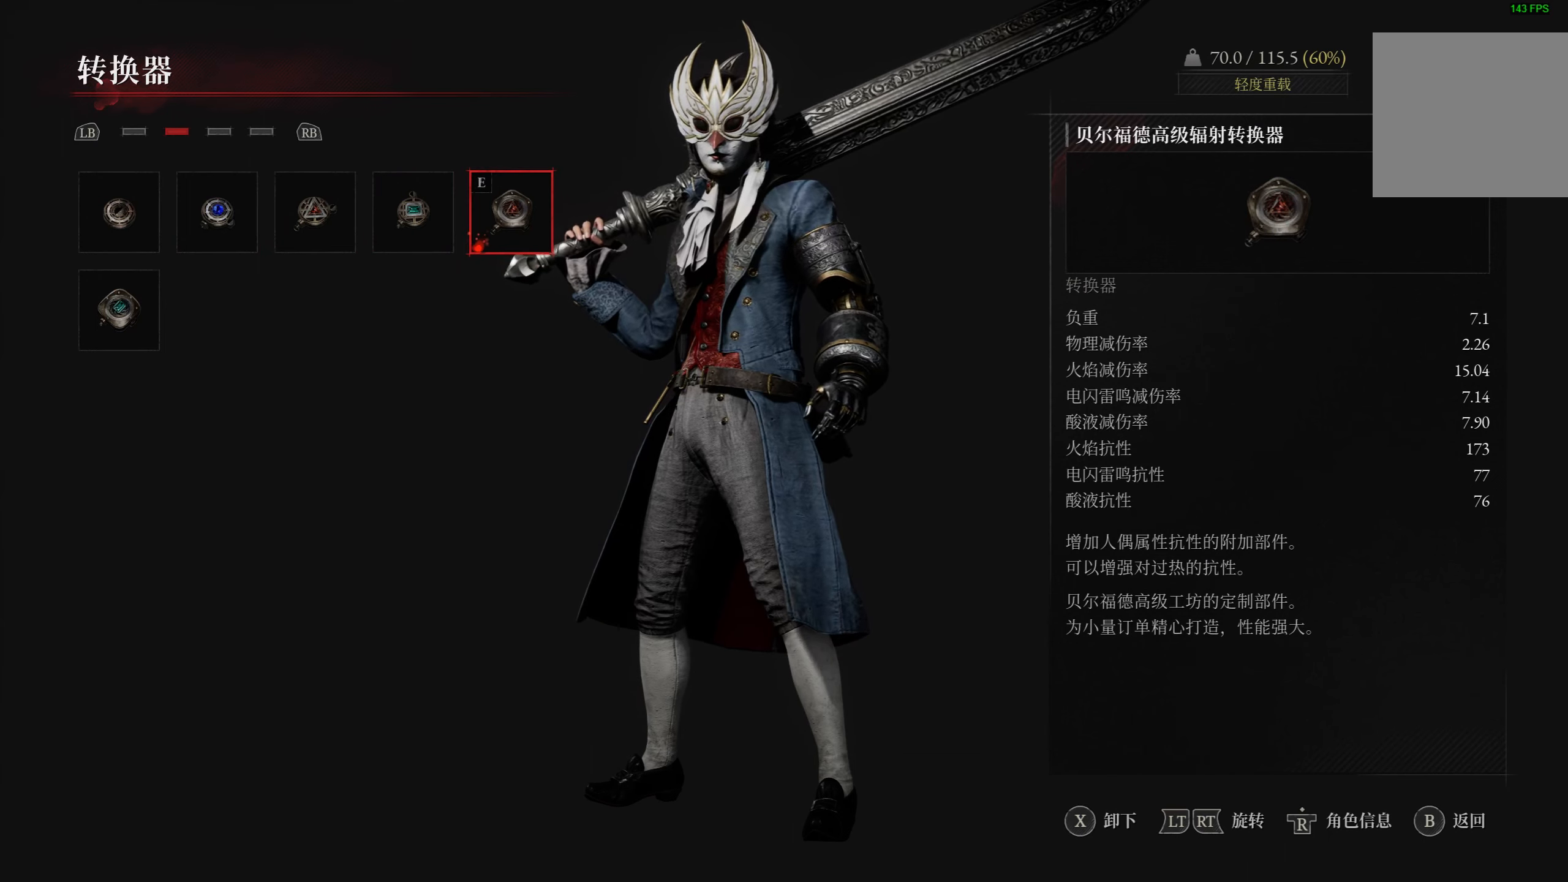
{"buttons": [], "left_stick": "center", "right_stick": "center", "events": [[166, "DPAD_LEFT", "down"], [266, "DPAD_LEFT", "up"], [350, "DPAD_LEFT", "down"], [433, "DPAD_LEFT", "up"]]}
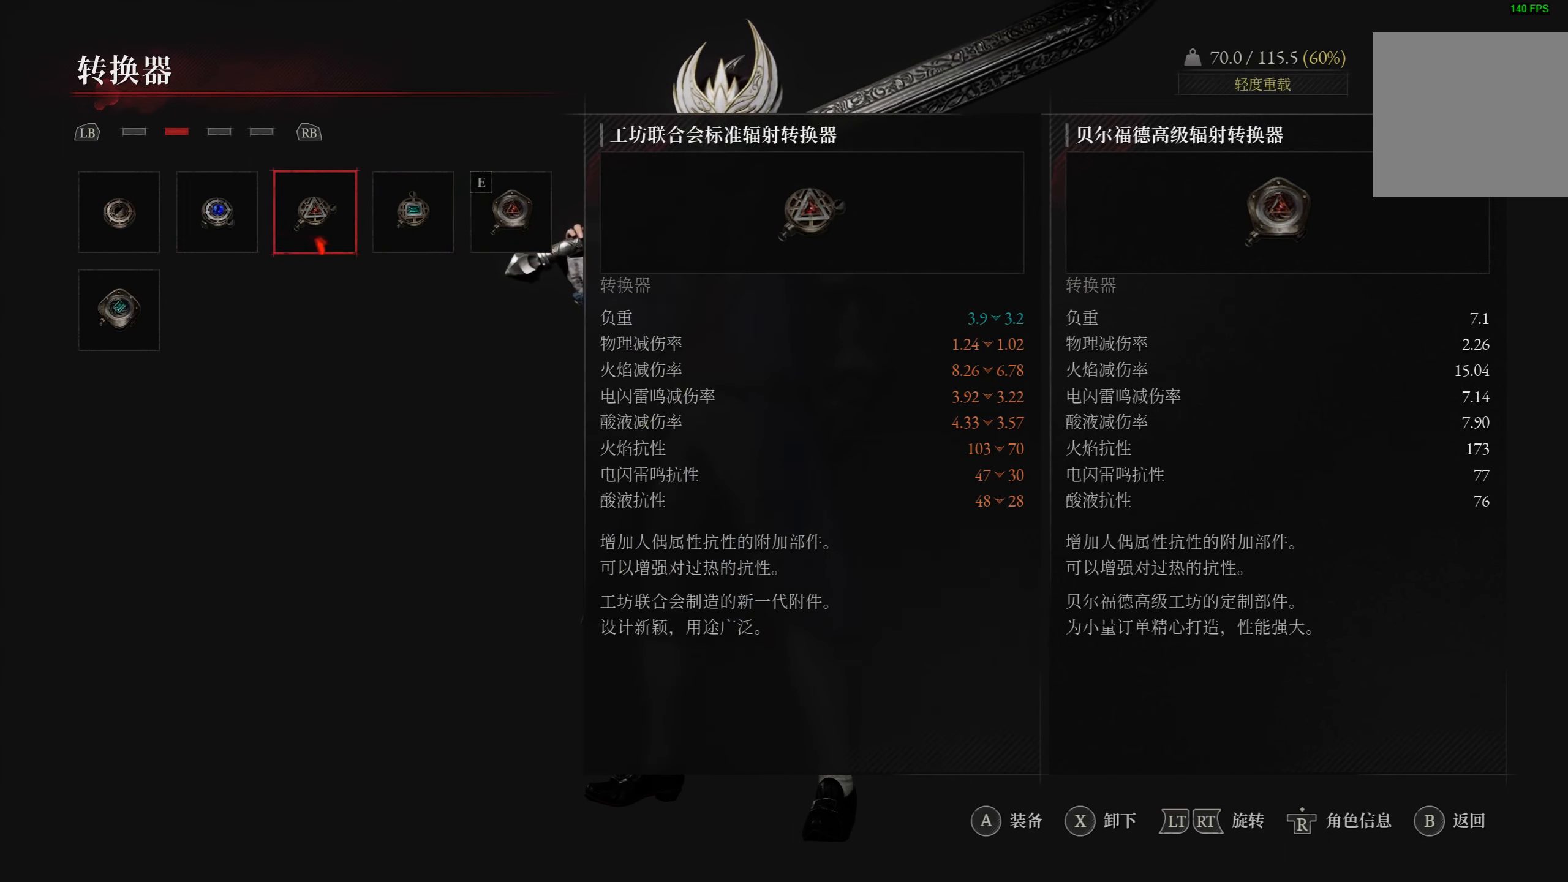
{"buttons": [], "left_stick": "center", "right_stick": "center", "events": [[150, "CROSS", "down"], [283, "CROSS", "up"]]}
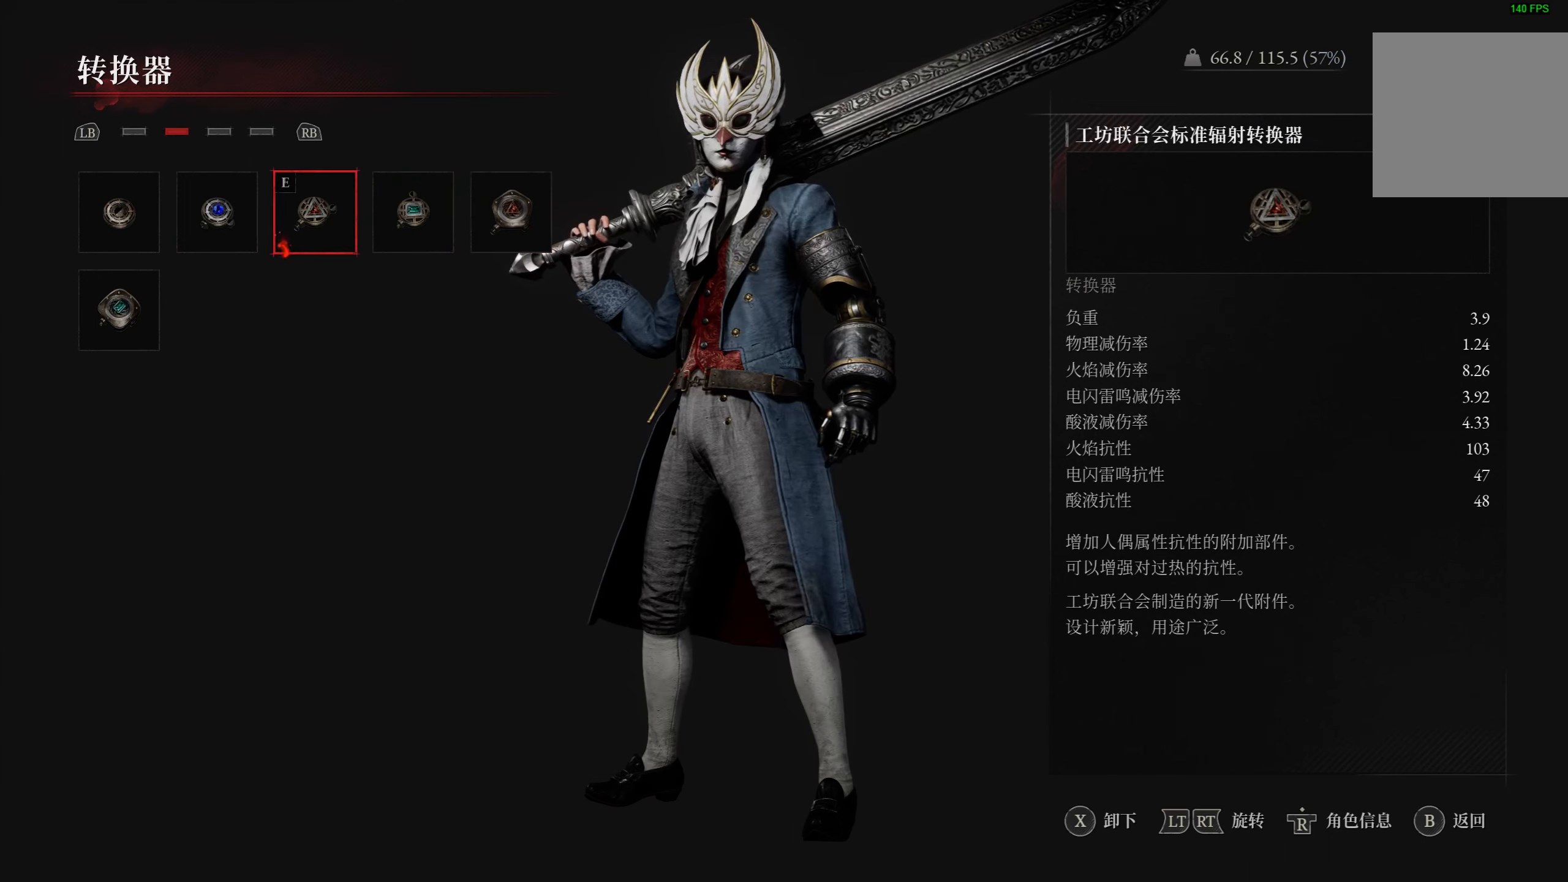
{"buttons": ["CIRCLE"], "left_stick": "center", "right_stick": "center", "events": [[433, "CIRCLE", "down"]]}